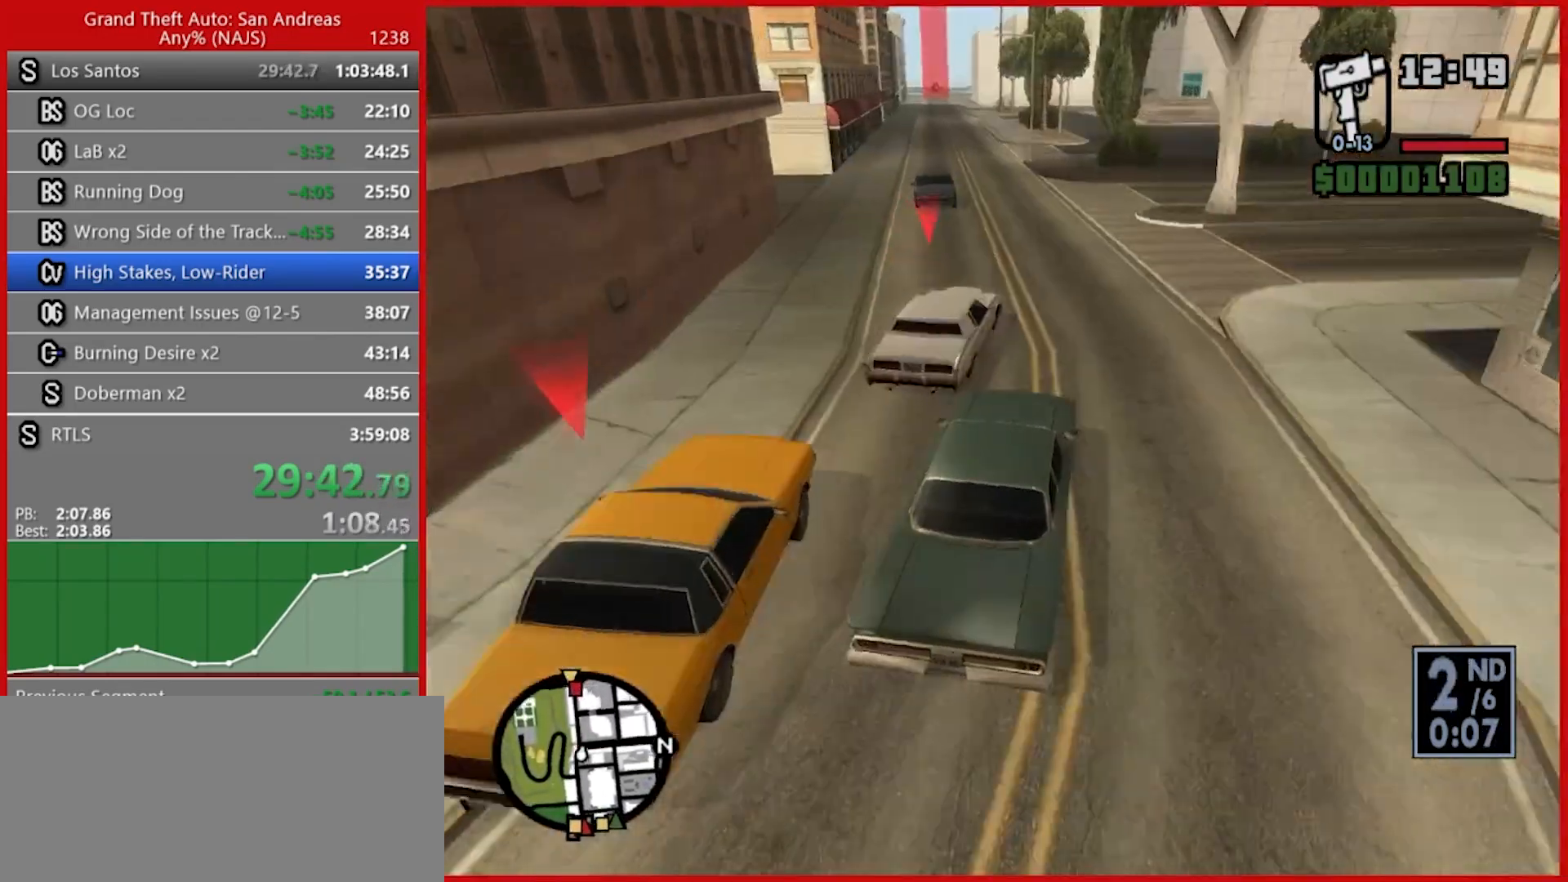
Gameplay with keyboard and mouse; each line is a JSON object with the keys and mouse buttons held at the frame after it. "events" lists presses ("down") and releases ("up") of "1", "2", "3", "4", "5", "6", "7", "8", "a", "alt", "b", "c", "caps_lock", "ctrl", "d", "e", "escape", "f", "f2", "f3", "g", "h", "n", "q", "r", "rbracket", "s", "shift", "space", "t", "tab", "tilde", "v", "w", "x", "y", "z", "mouse_left", "mouse_right", "mouse_mb4", "mouse_mb5", "mouse_wheel_up" and "mouse_wheel_down" between this image and that frame as [ms after this image, input, new state], when the widget could be followed in between. "mouse_left", "mouse_right", "mouse_mb4", "mouse_mb5", "mouse_wheel_up", "mouse_wheel_down" = the "left", "right", "mb4", "mb5", "wheel_up", "wheel_down" buttons of the "mouse" list. No other keys are recorded. Not read: mouse_move.
{"keys": ["a", "w"], "mouse": [], "events": [[120, "a", "down"], [220, "a", "up"], [320, "a", "down"]]}
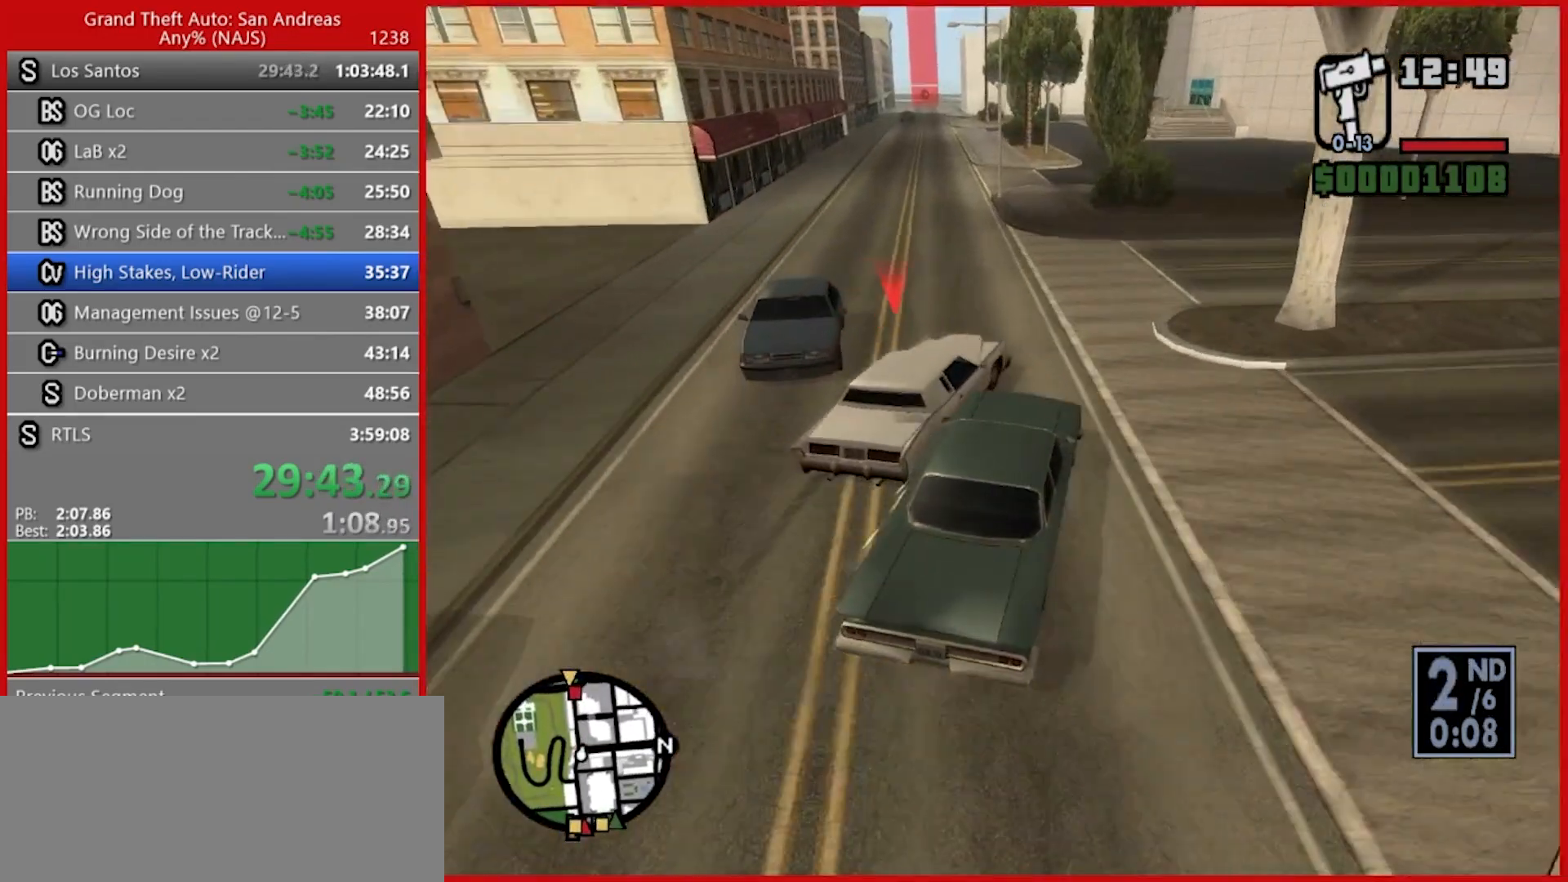
{"keys": ["a", "w"], "mouse": [], "events": [[200, "a", "up"], [280, "a", "down"]]}
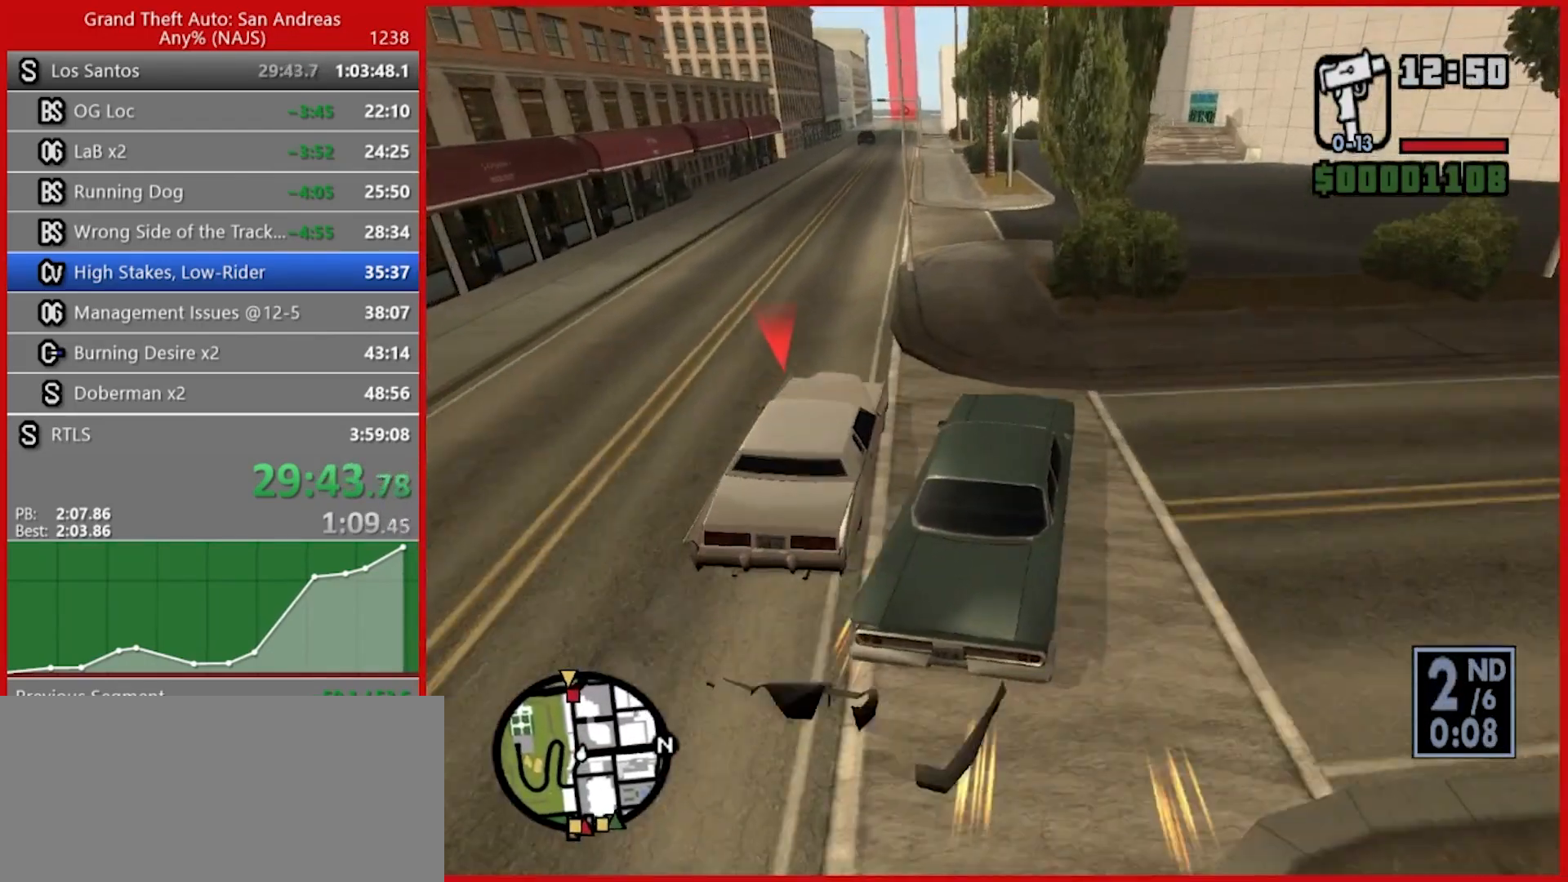
{"keys": ["w"], "mouse": [], "events": [[200, "a", "up"]]}
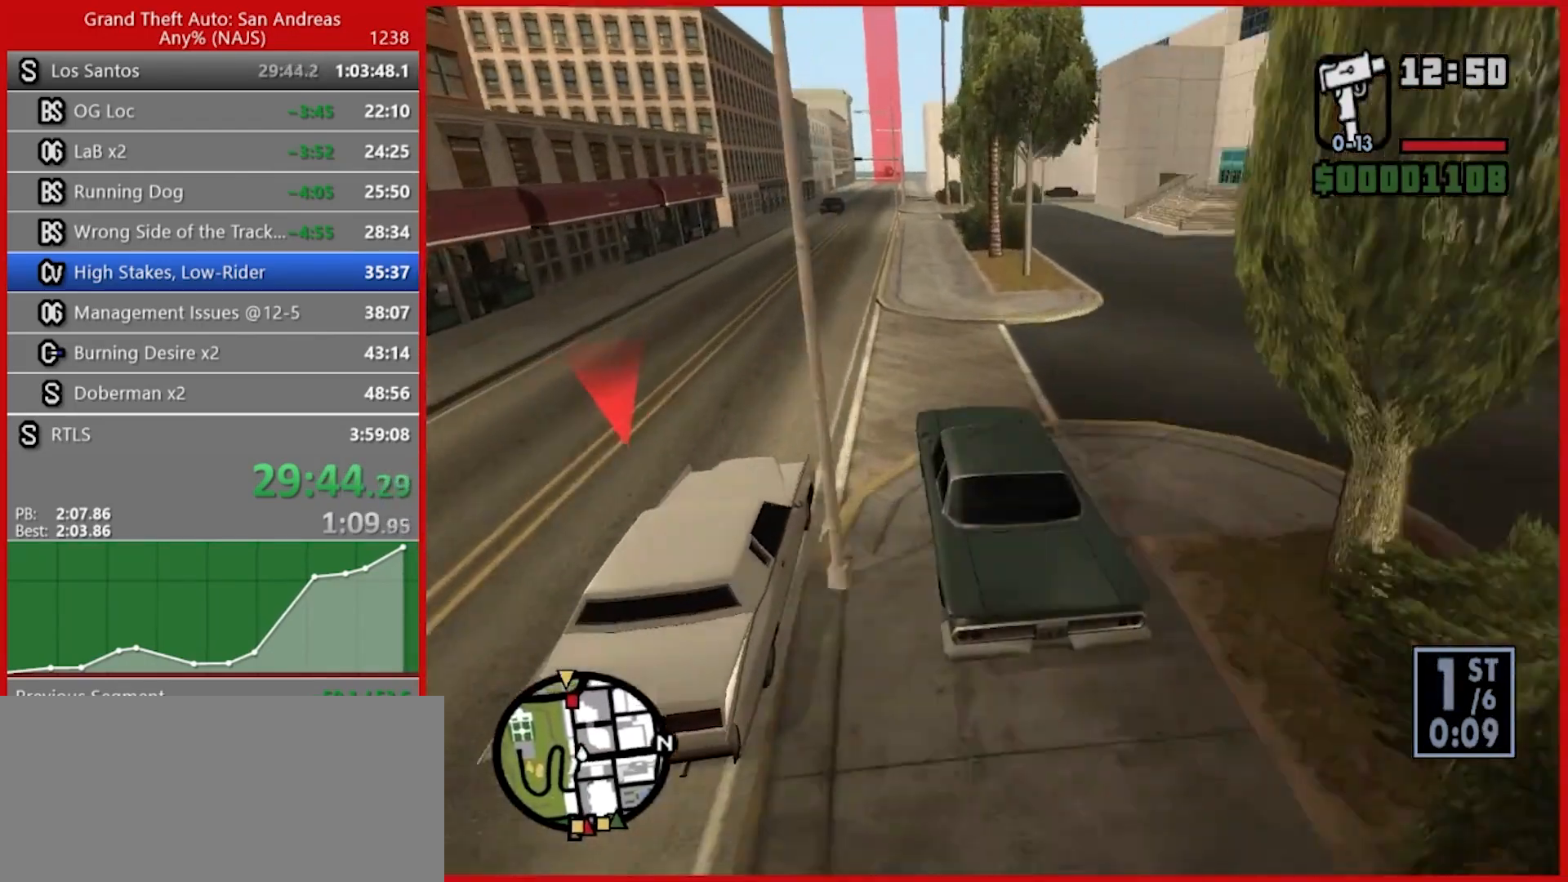
{"keys": ["w"], "mouse": [], "events": [[40, "a", "down"], [180, "a", "up"]]}
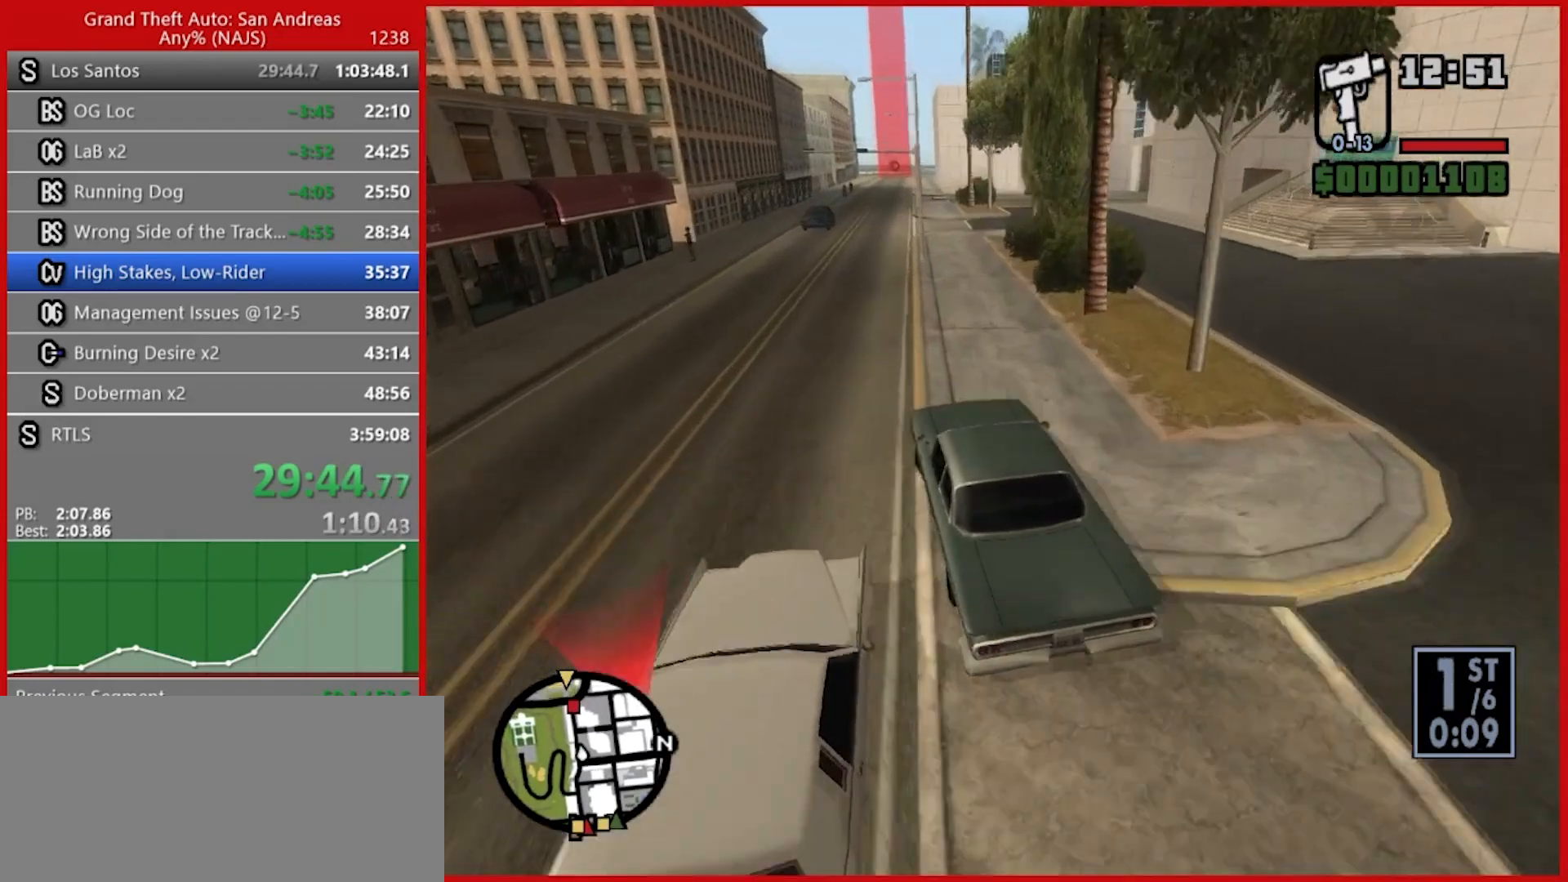
{"keys": ["d", "w"], "mouse": [], "events": [[320, "a", "down"], [420, "a", "up"], [500, "d", "down"]]}
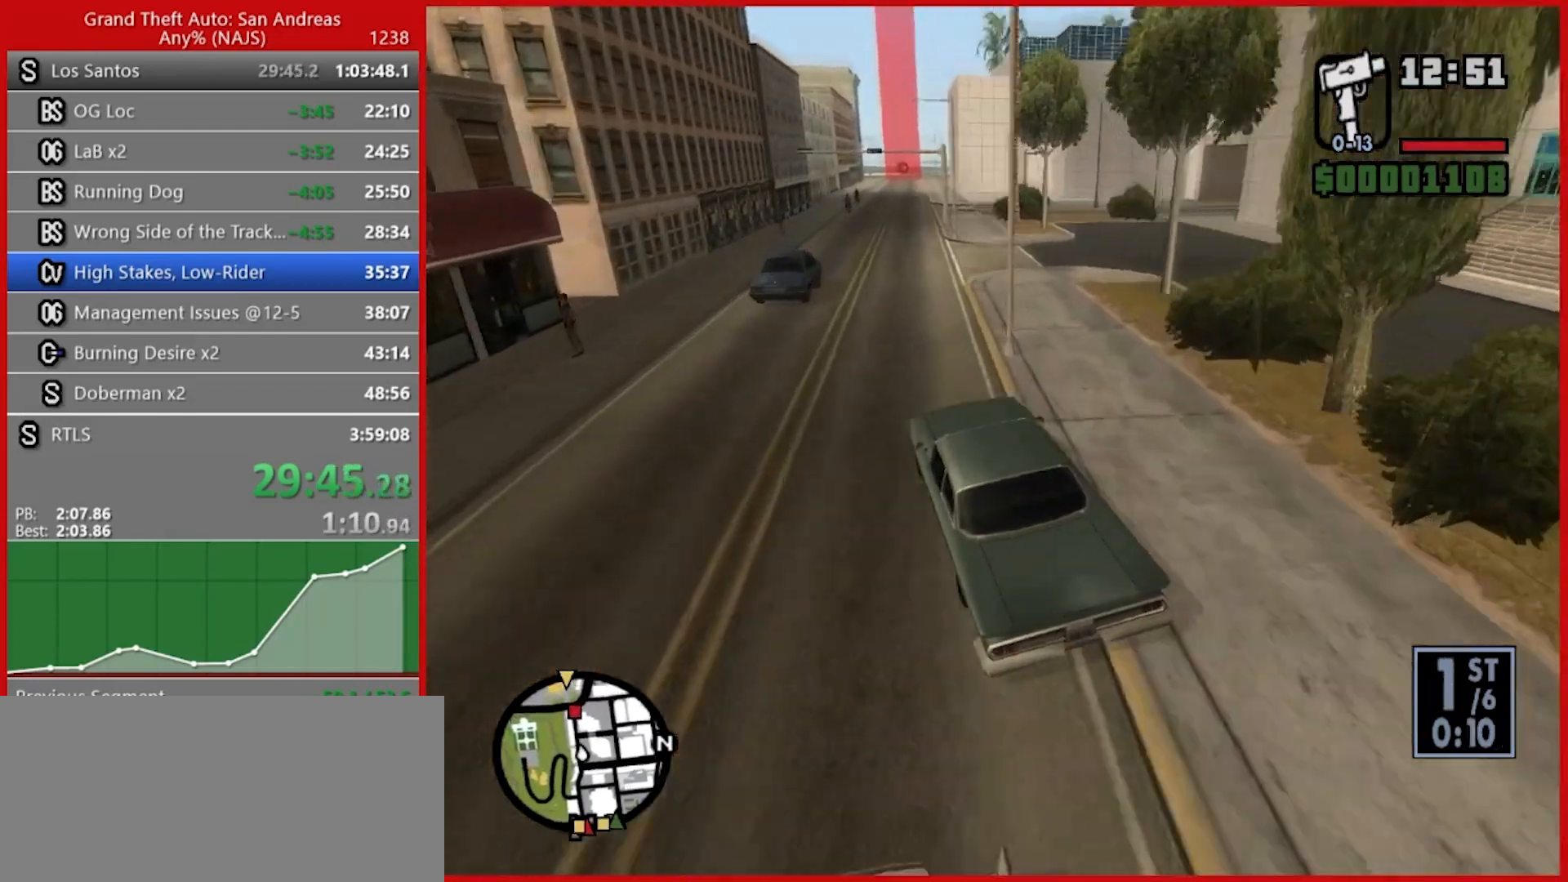
{"keys": ["w"], "mouse": [], "events": [[300, "d", "up"]]}
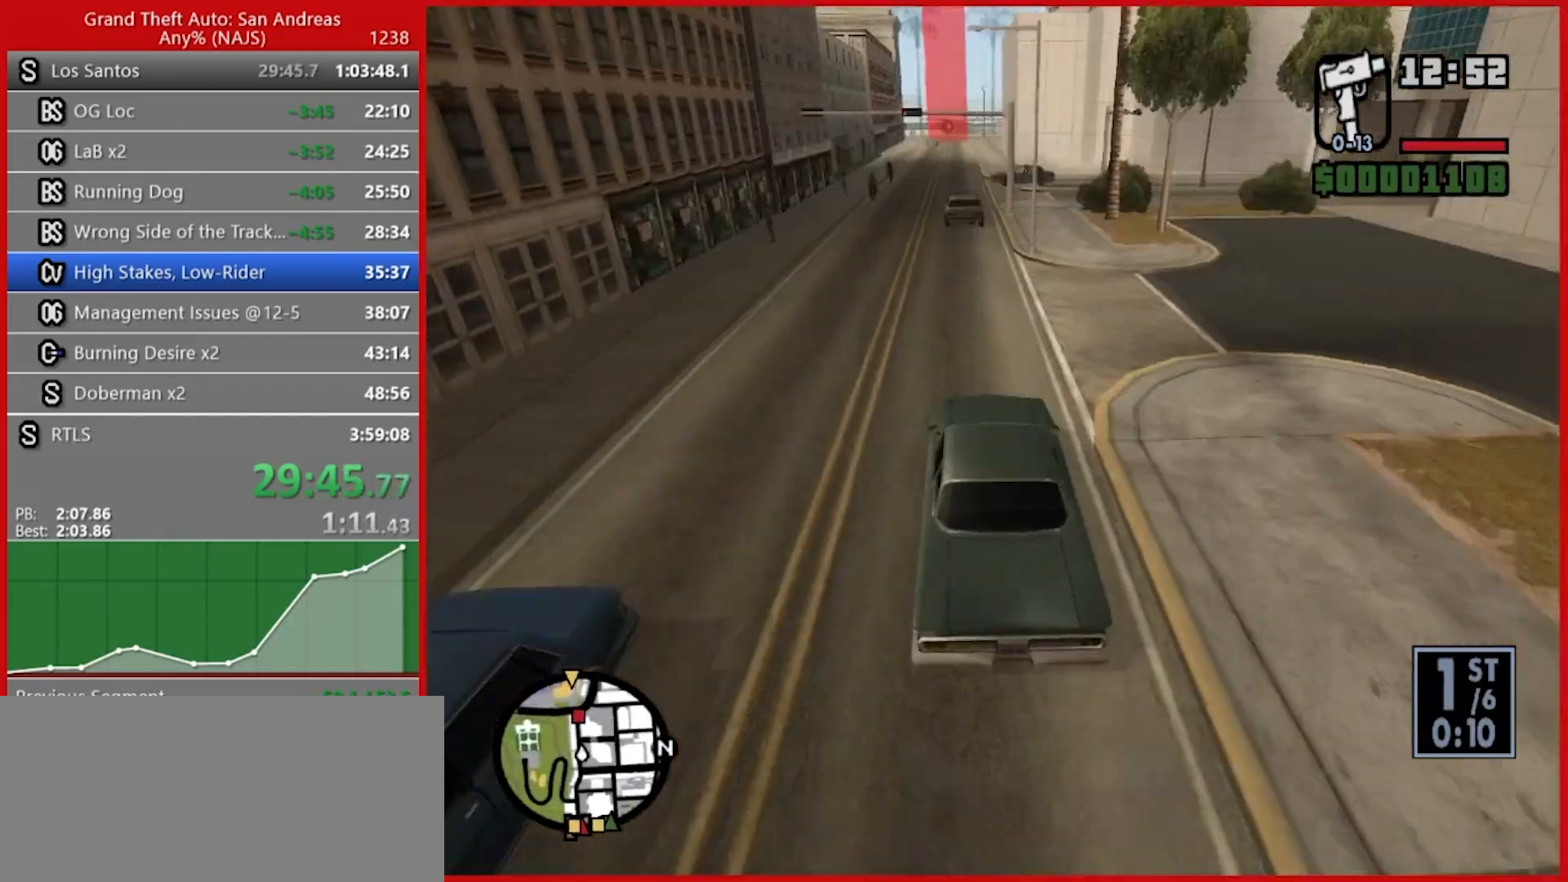
{"keys": ["a", "w"], "mouse": [], "events": [[320, "a", "down"]]}
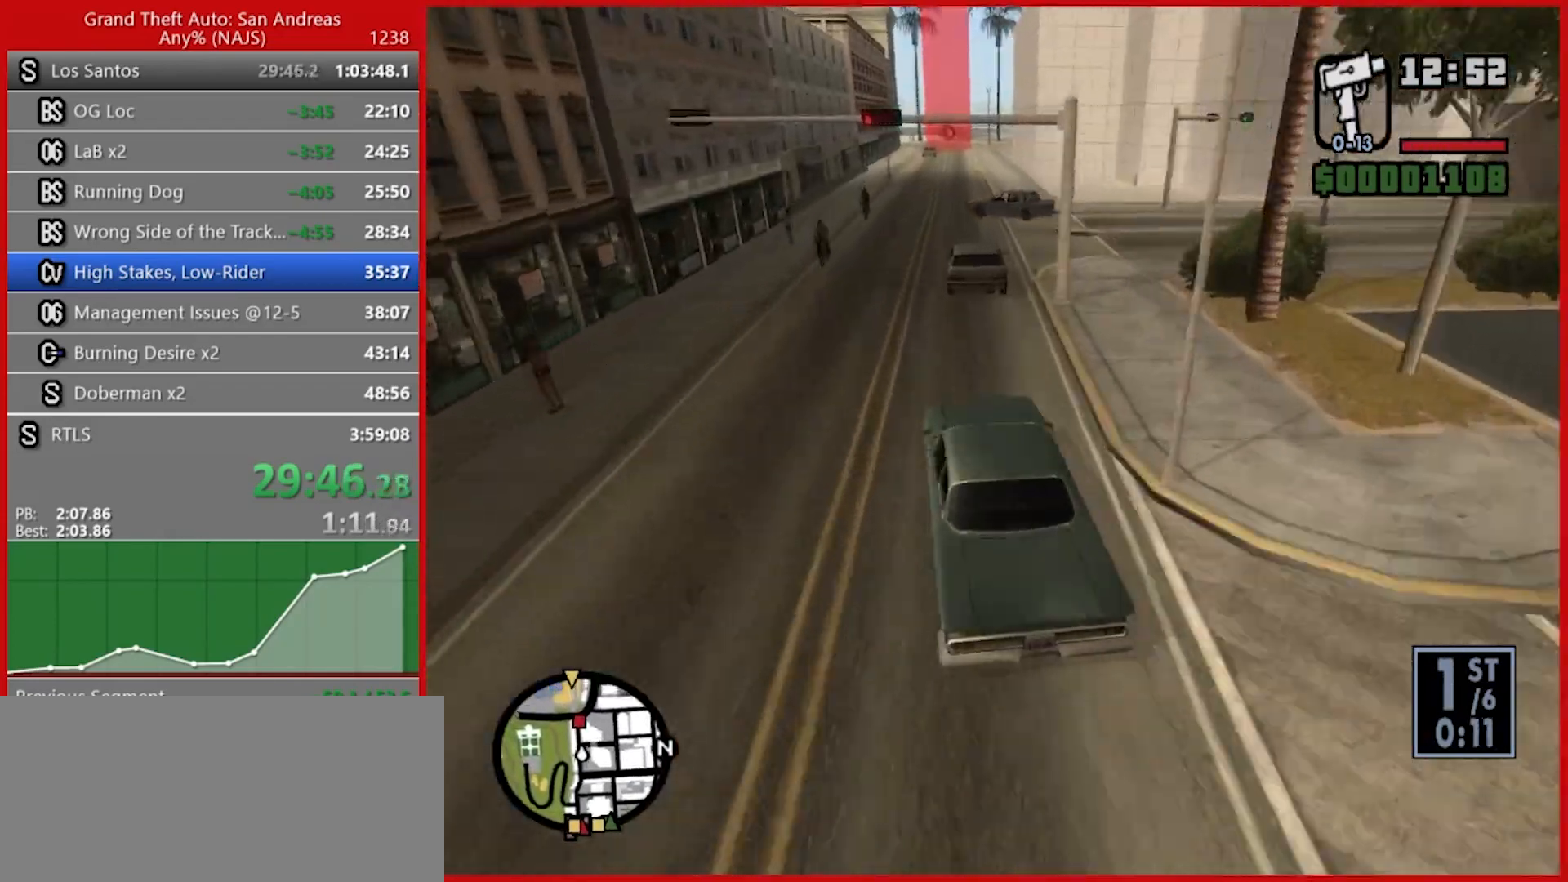
{"keys": ["d", "w"], "mouse": [], "events": [[200, "a", "up"], [200, "d", "down"]]}
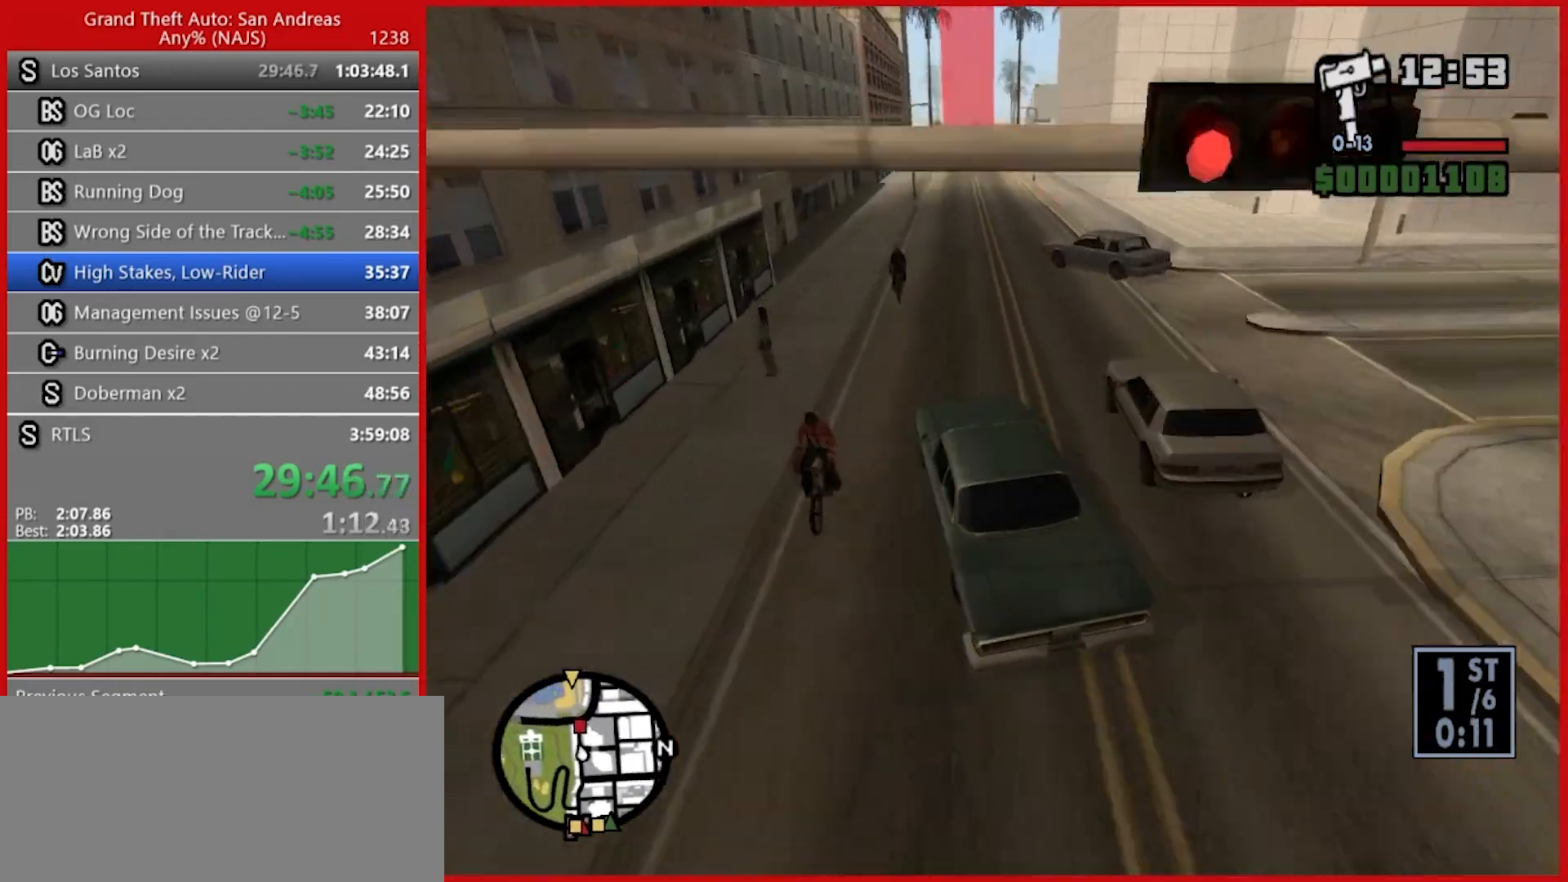
{"keys": ["a", "w"], "mouse": [], "events": [[340, "a", "down"], [340, "d", "up"]]}
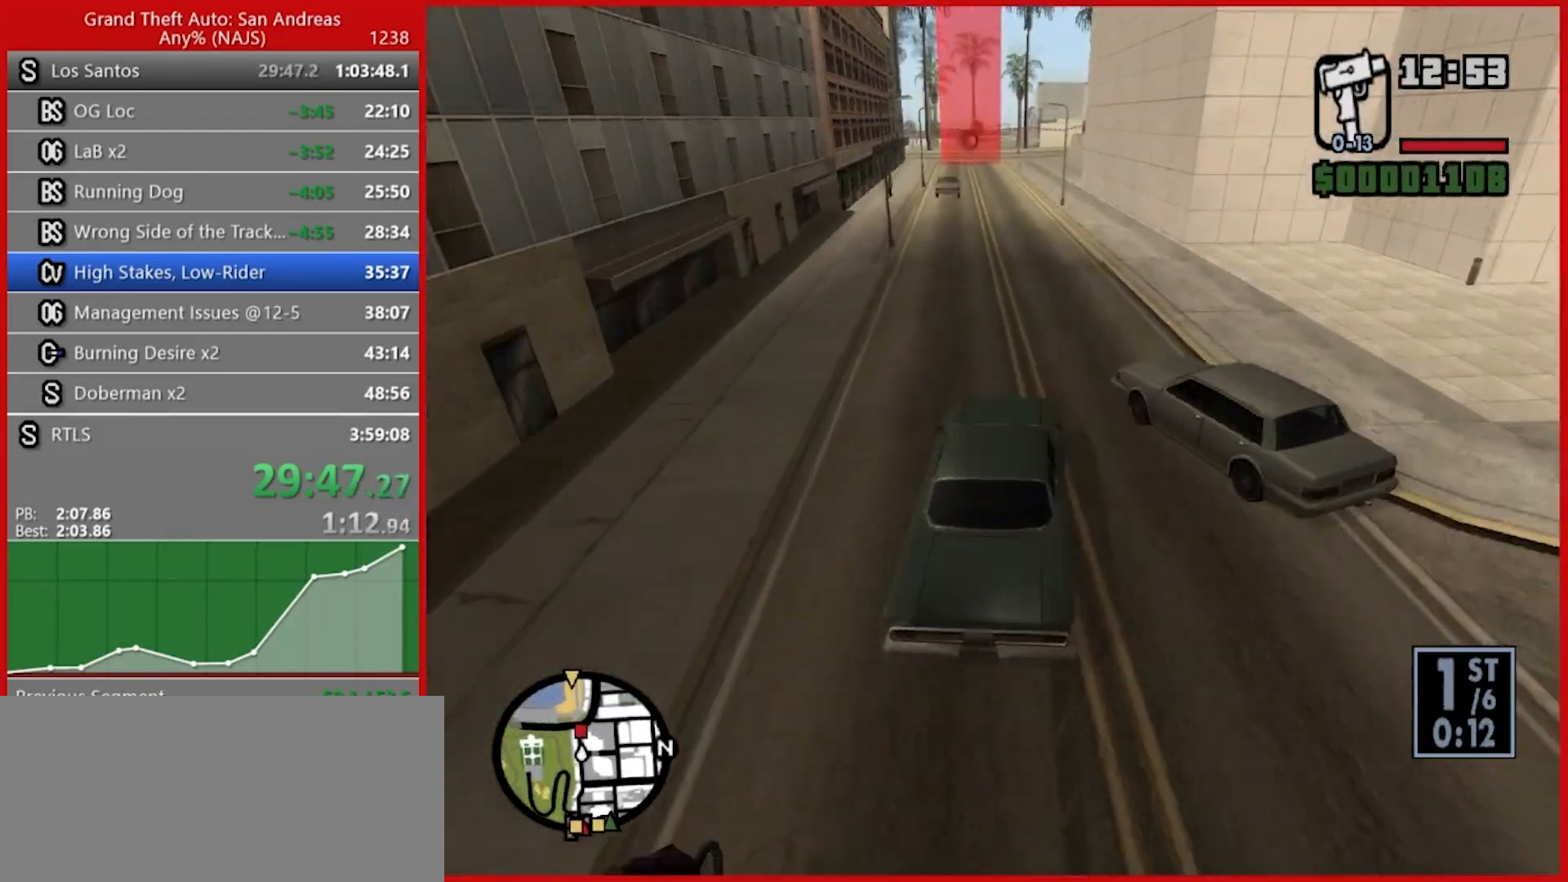
{"keys": ["d", "w"], "mouse": [], "events": [[80, "a", "up"], [440, "d", "down"]]}
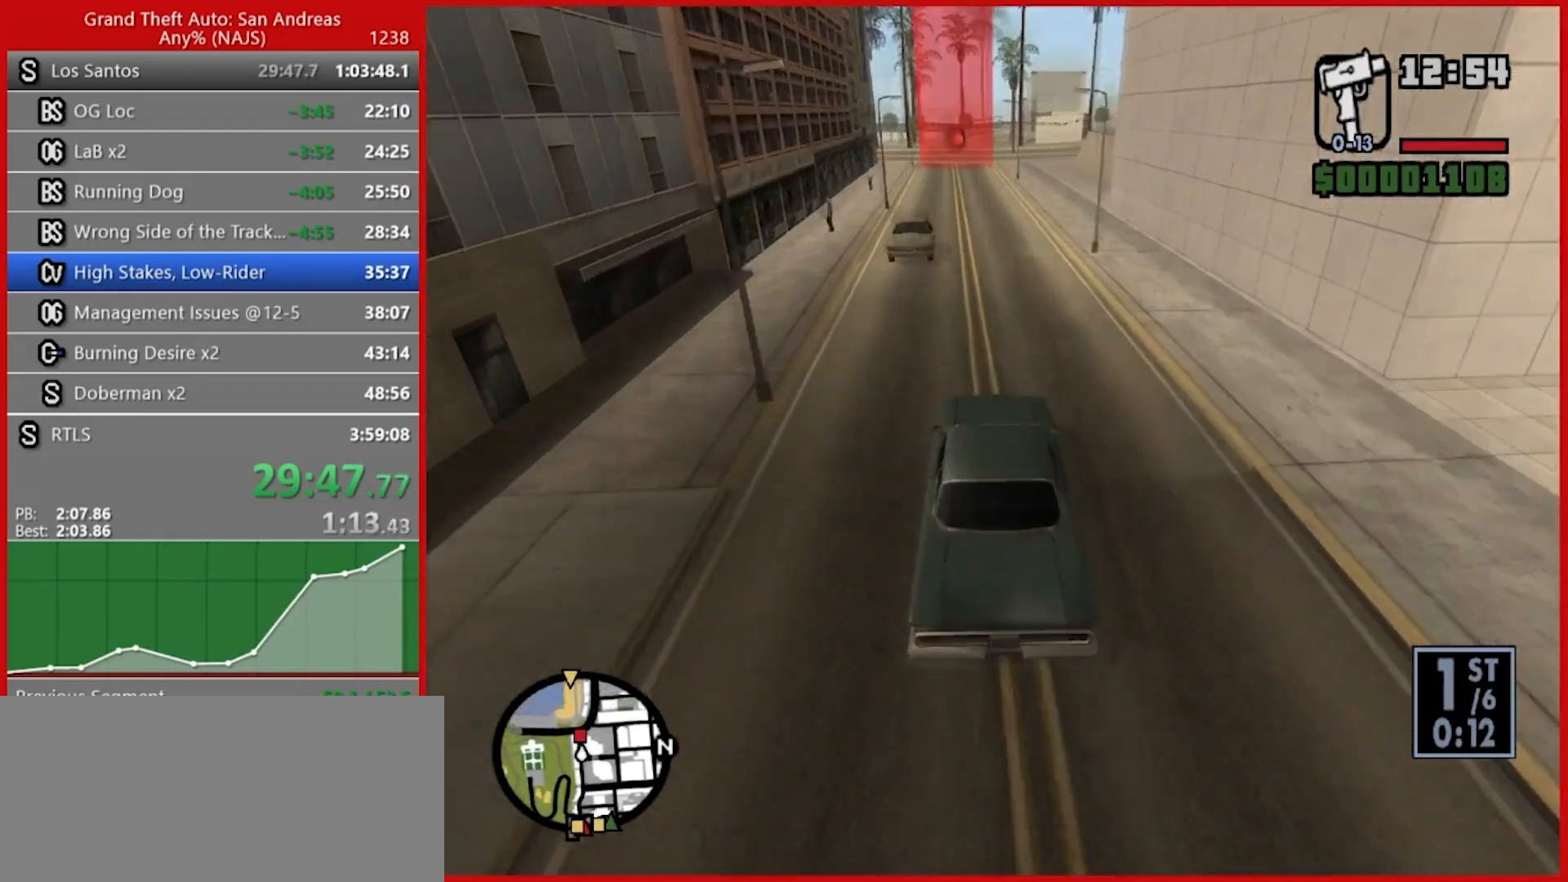
{"keys": ["w"], "mouse": [], "events": [[60, "d", "up"], [140, "d", "down"], [320, "d", "up"]]}
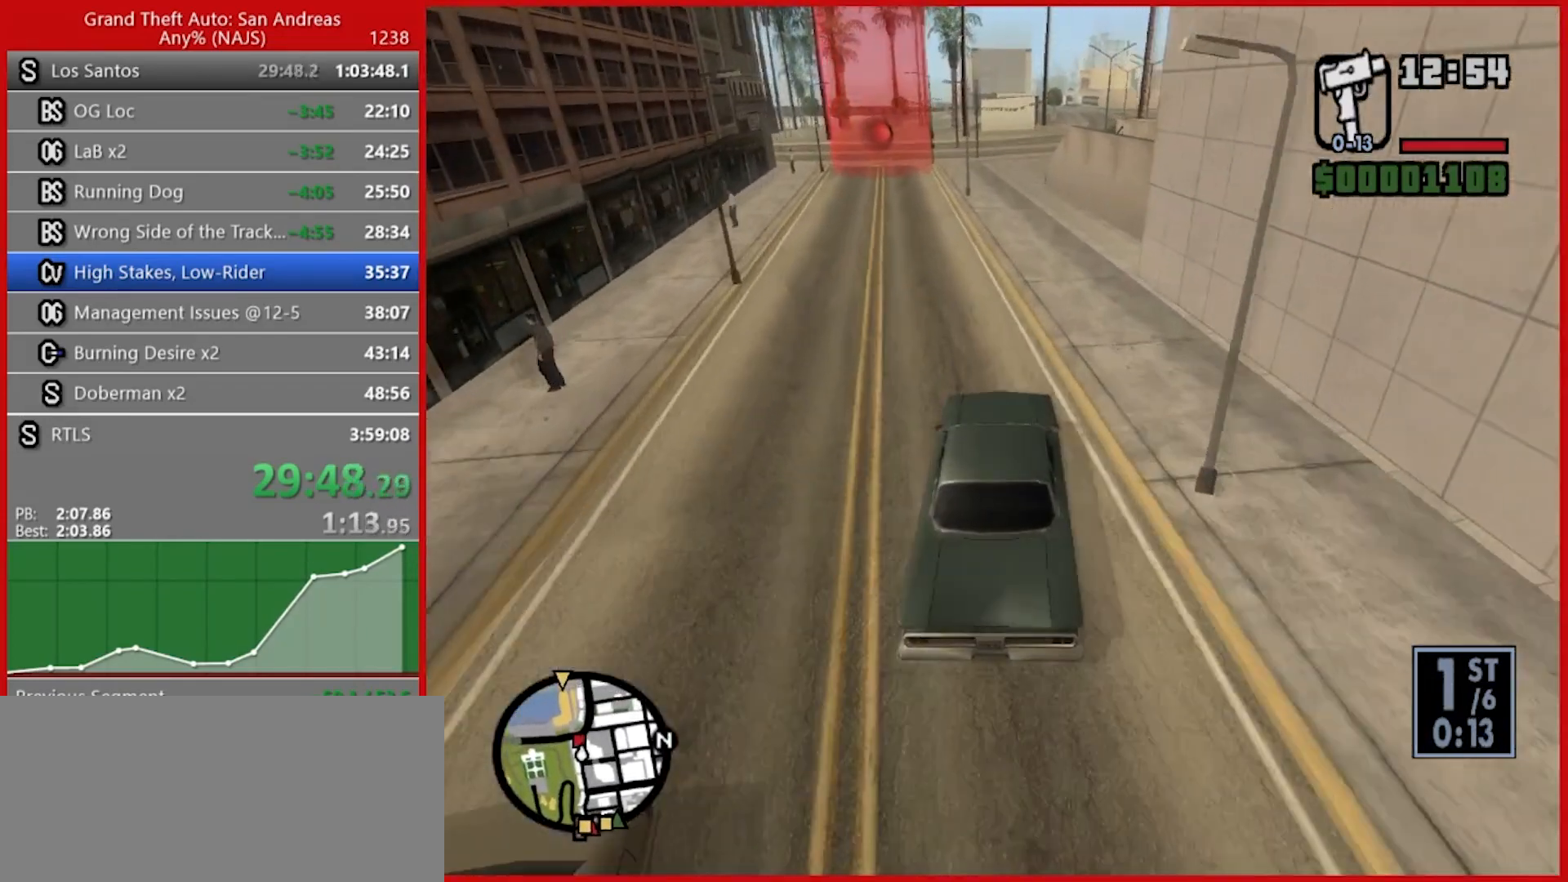
{"keys": ["w"], "mouse": [], "events": [[380, "a", "down"], [480, "a", "up"]]}
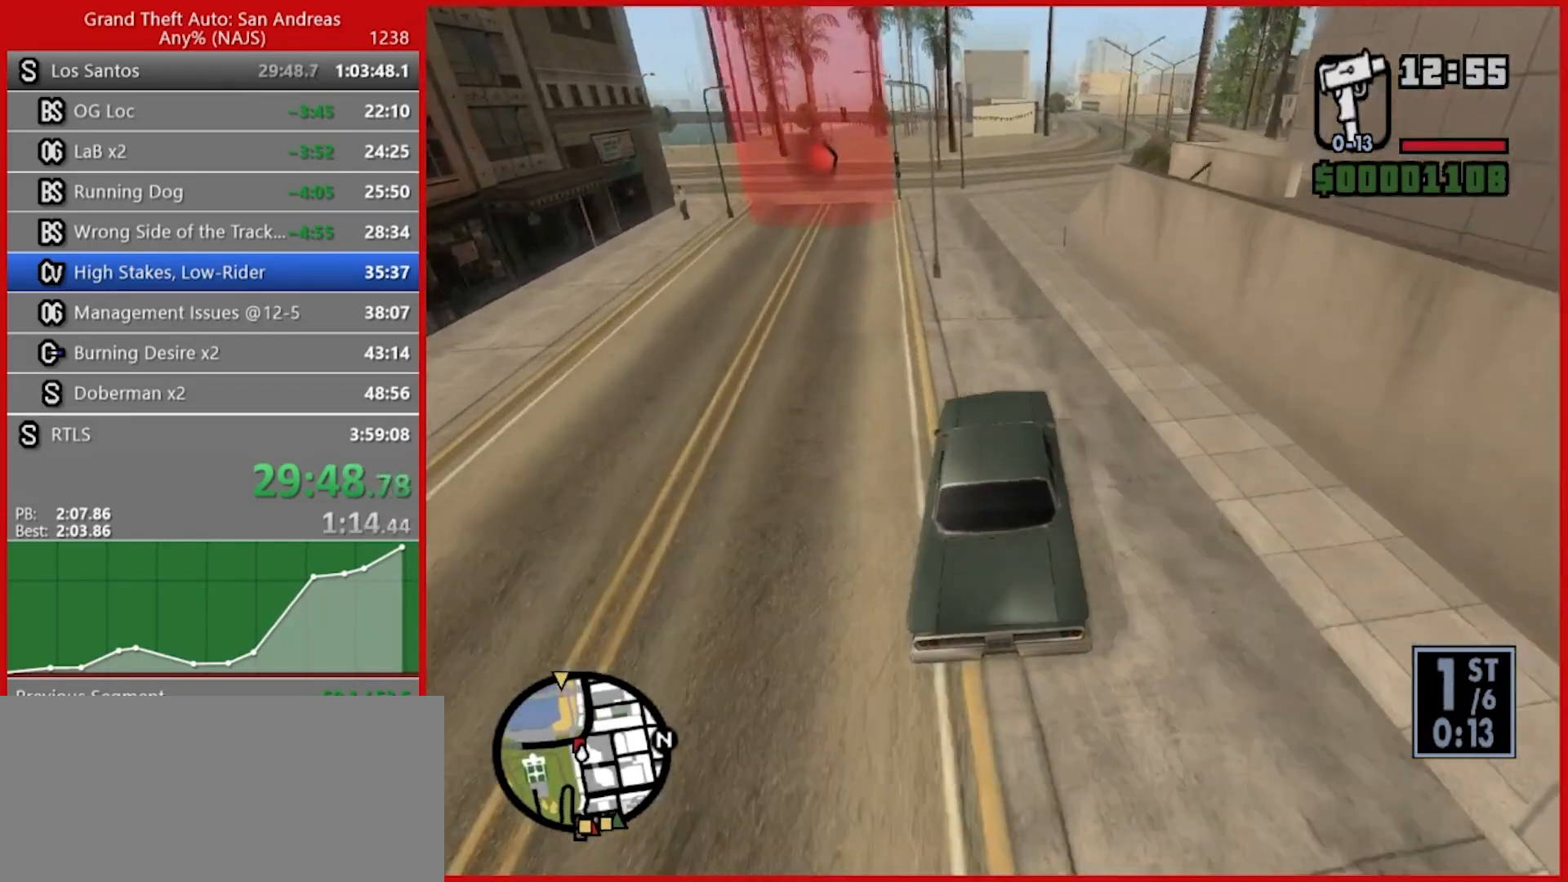
{"keys": ["w"], "mouse": [], "events": [[180, "d", "down"], [360, "d", "up"]]}
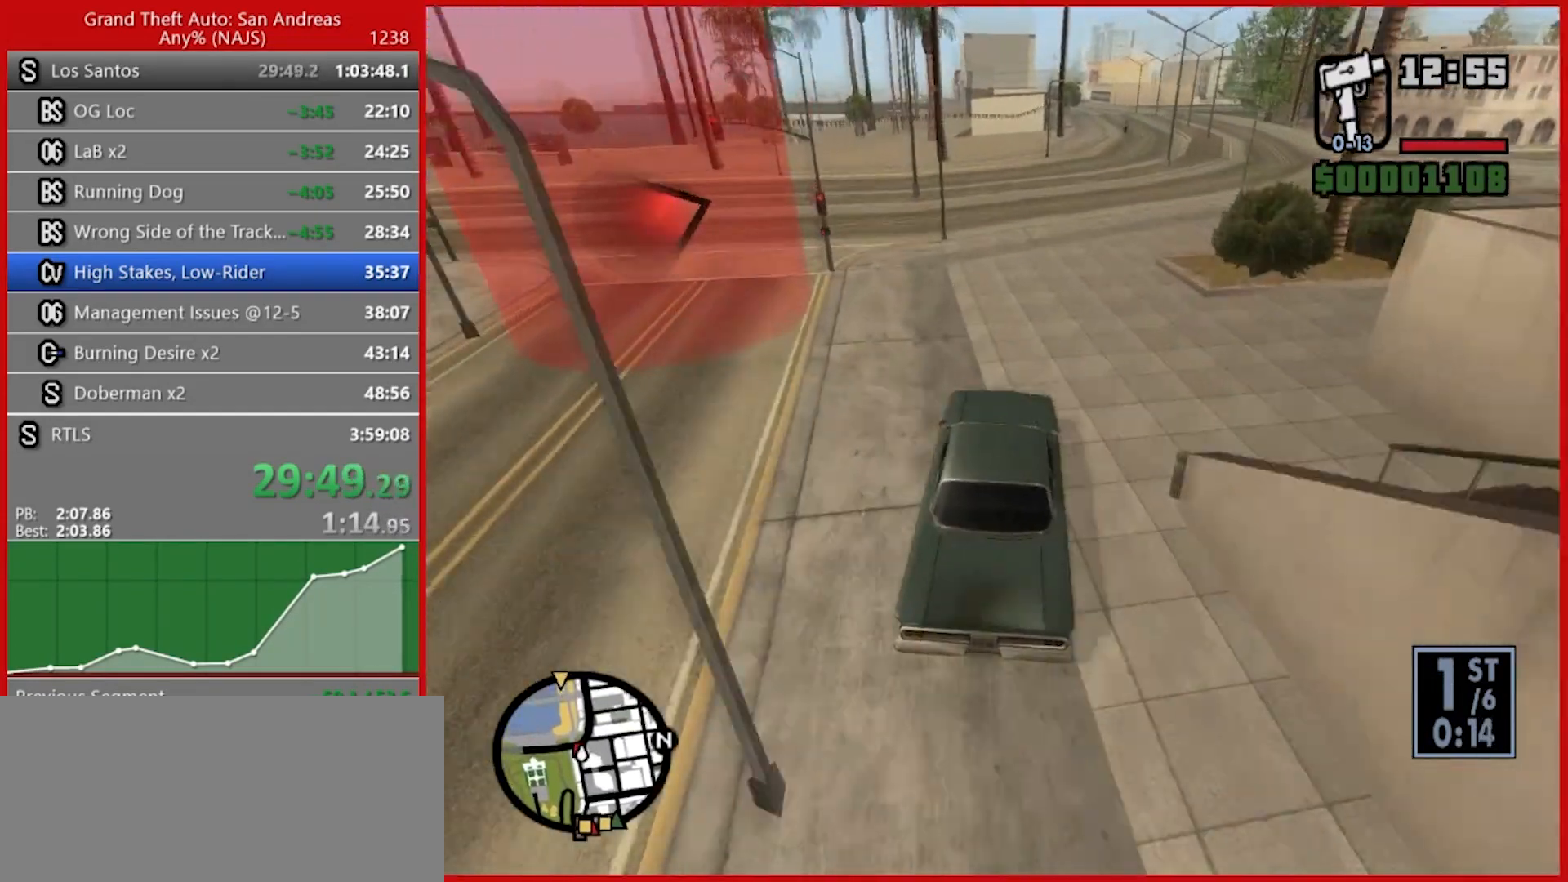
{"keys": ["d", "w"], "mouse": [], "events": [[100, "d", "down"]]}
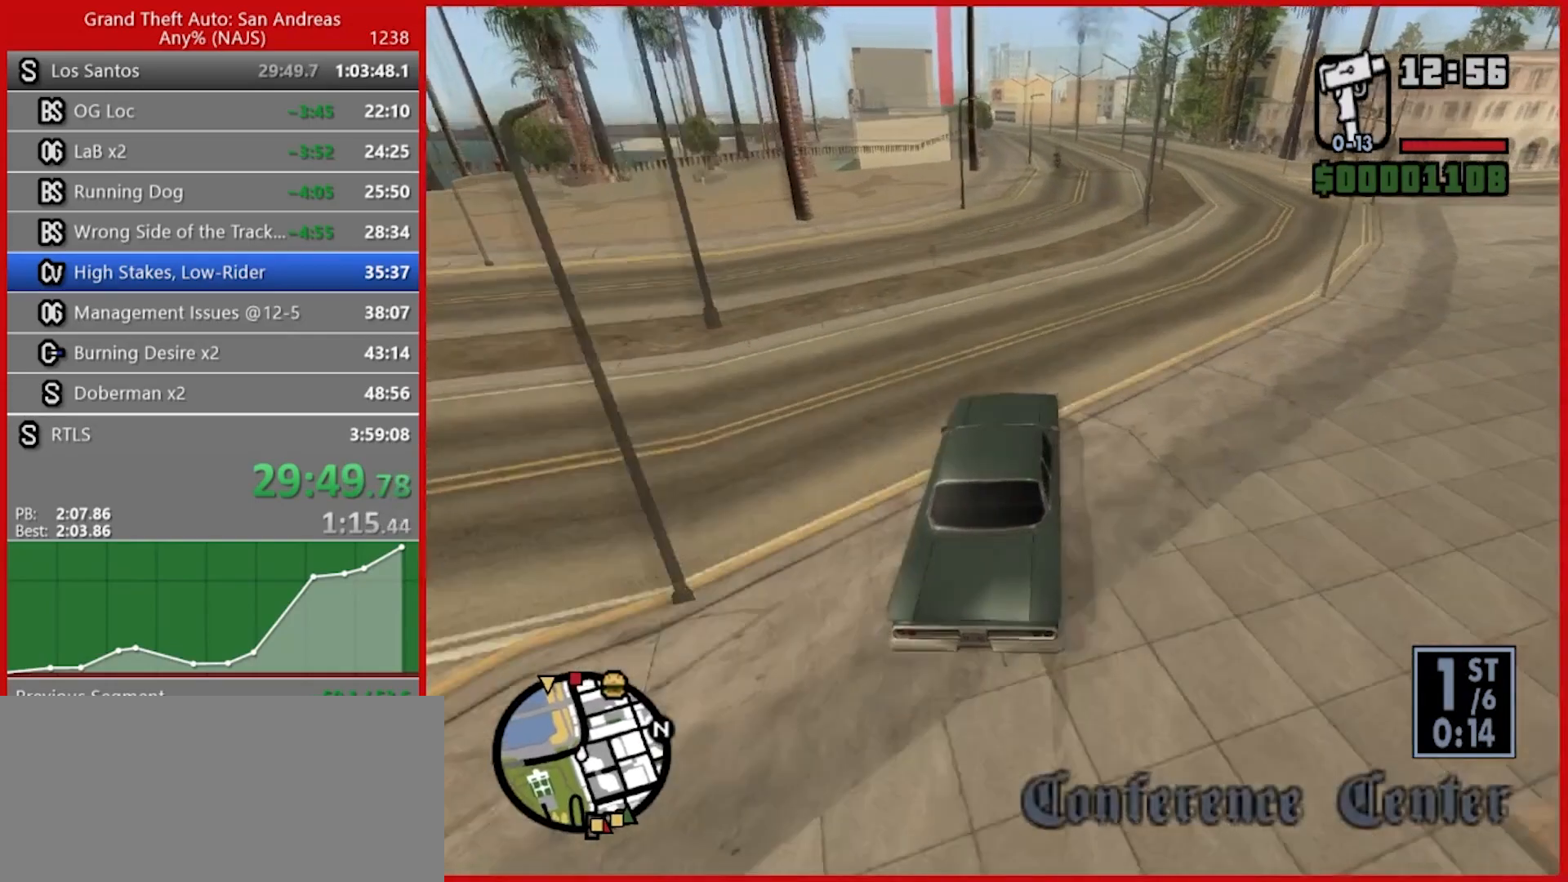
{"keys": ["w"], "mouse": [], "events": [[40, "d", "up"]]}
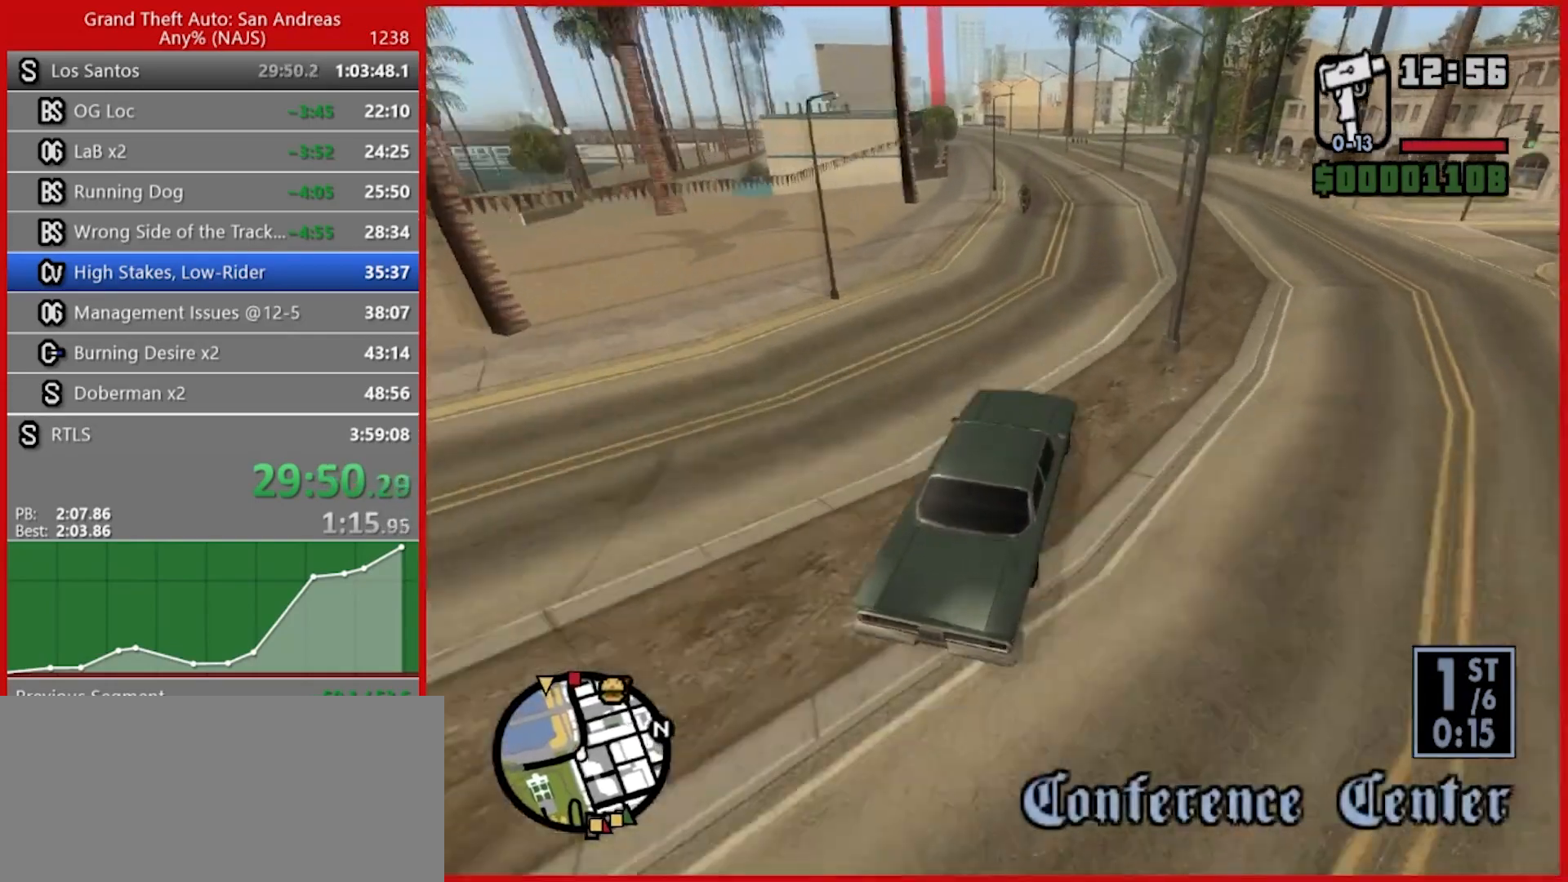
{"keys": ["w"], "mouse": [], "events": [[140, "a", "down"], [480, "a", "up"]]}
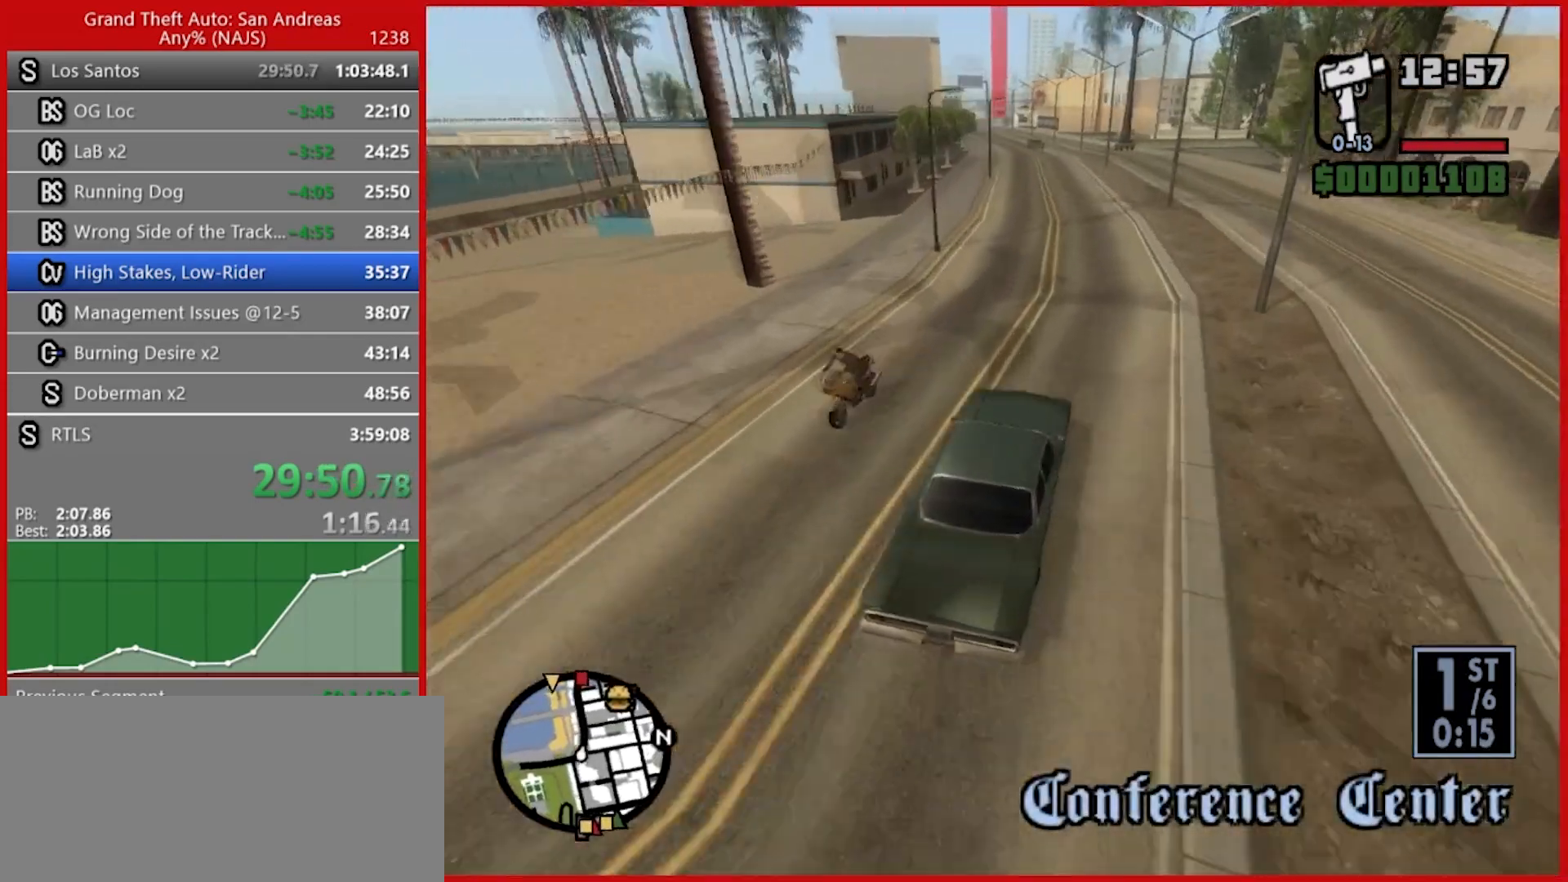
{"keys": ["d", "w"], "mouse": [], "events": [[100, "a", "down"], [320, "a", "up"], [380, "d", "down"]]}
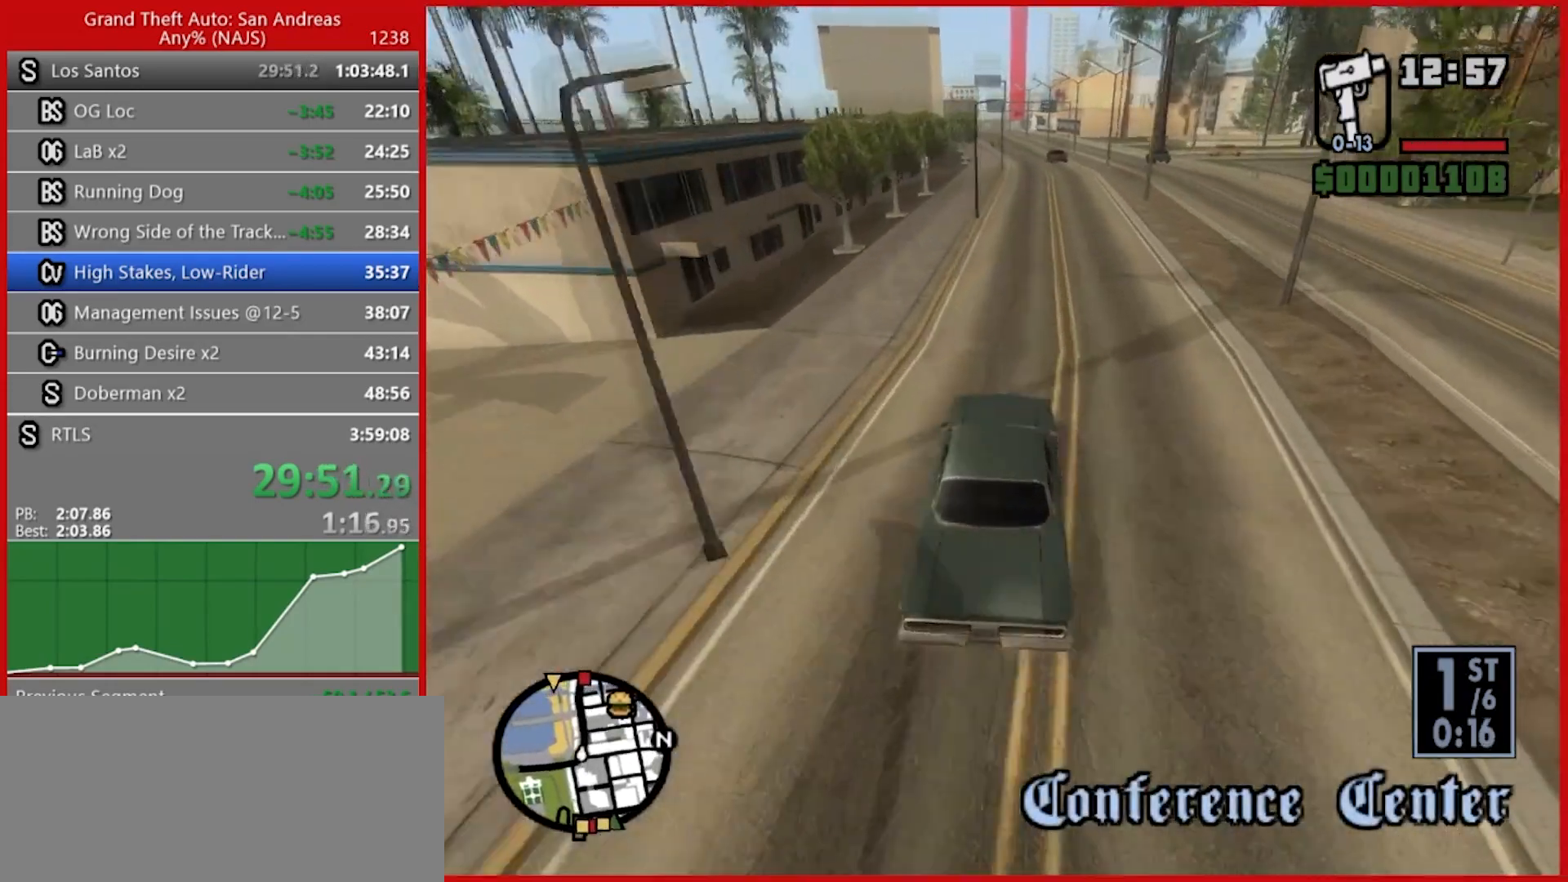
{"keys": ["w"], "mouse": [], "events": [[80, "d", "up"], [340, "a", "down"], [480, "a", "up"]]}
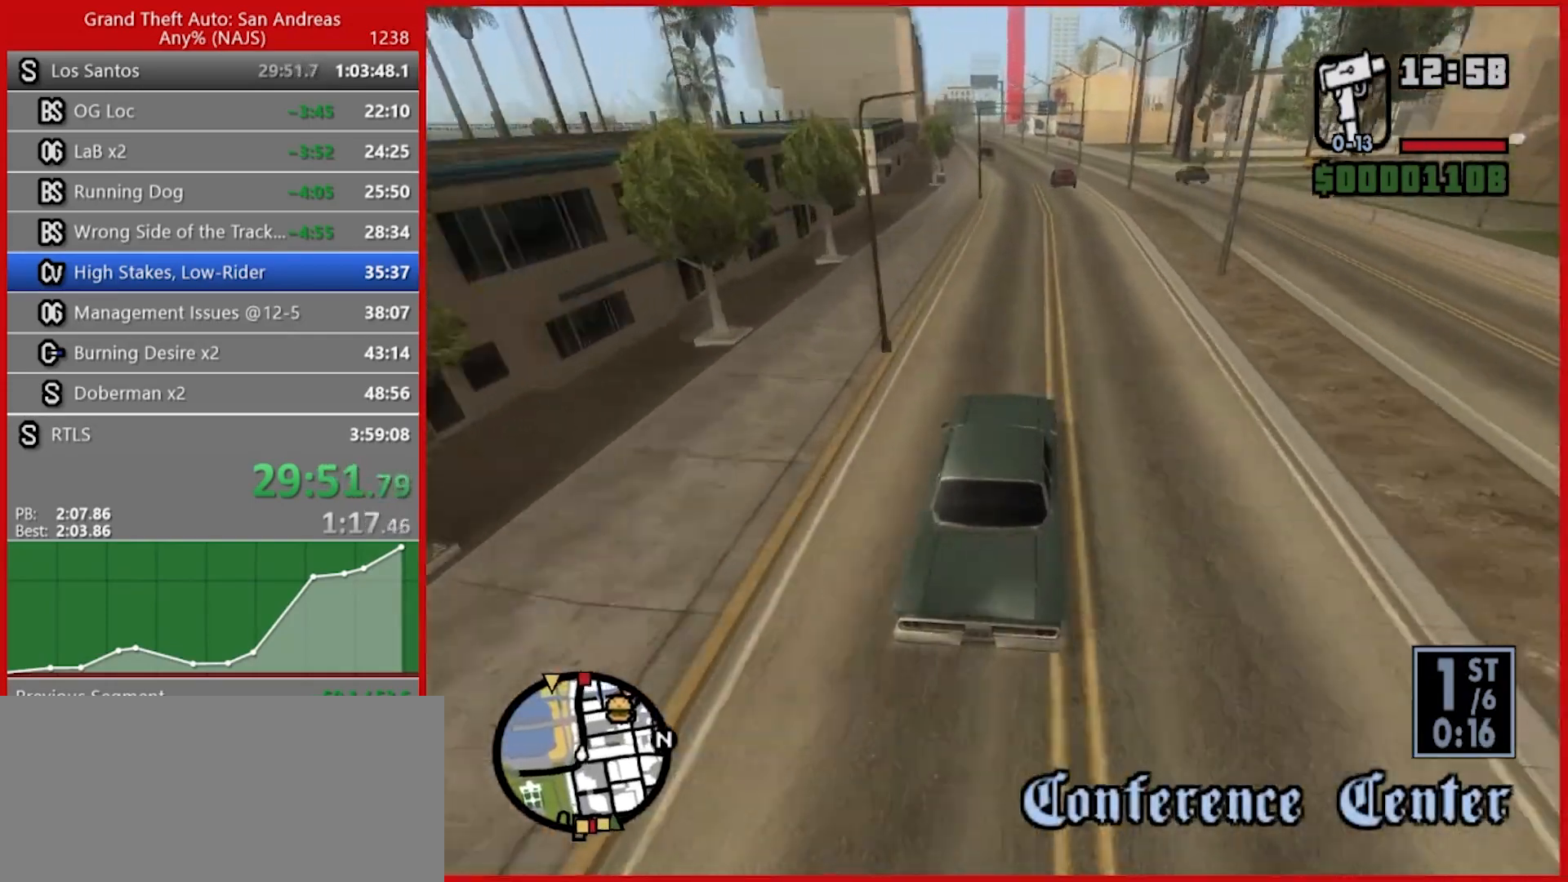
{"keys": ["w"], "mouse": [], "events": []}
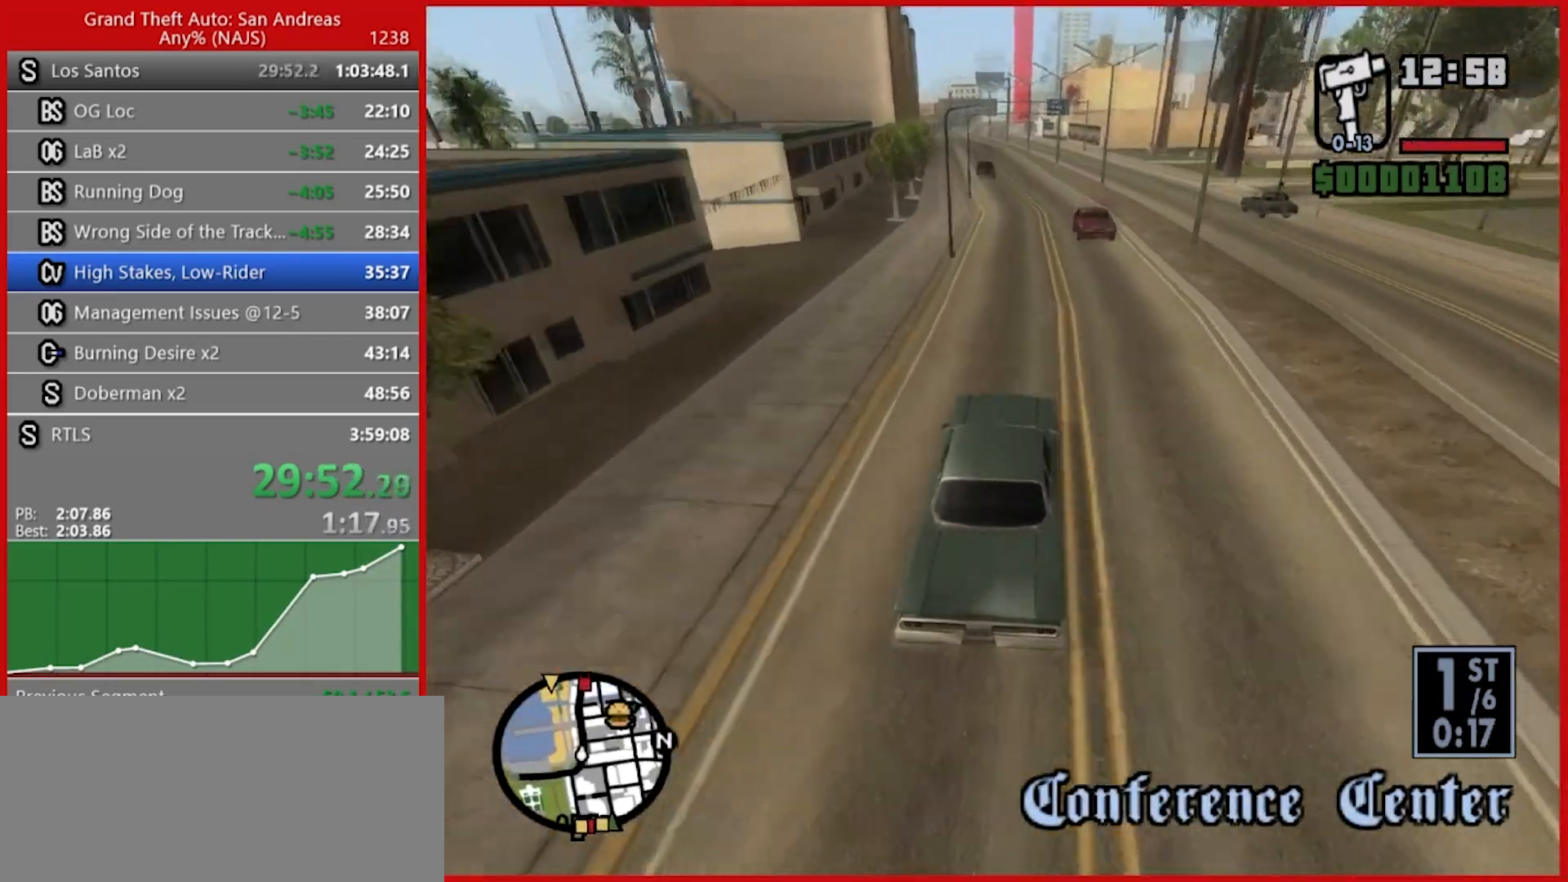
{"keys": ["w"], "mouse": [], "events": [[100, "d", "down"], [140, "d", "up"]]}
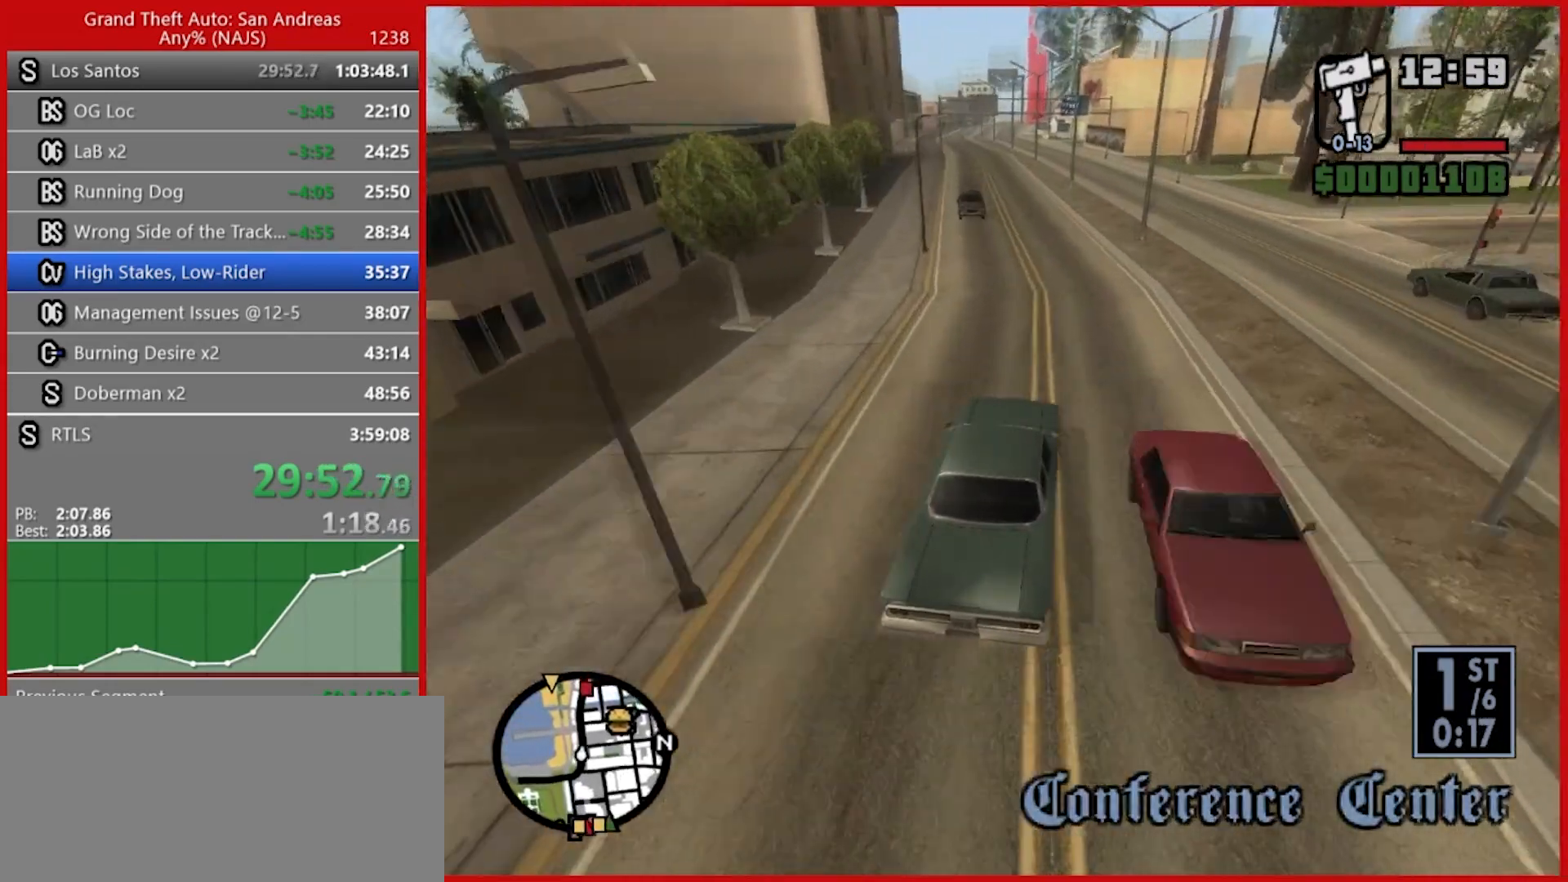
{"keys": ["w"], "mouse": [], "events": [[160, "a", "down"], [440, "a", "up"]]}
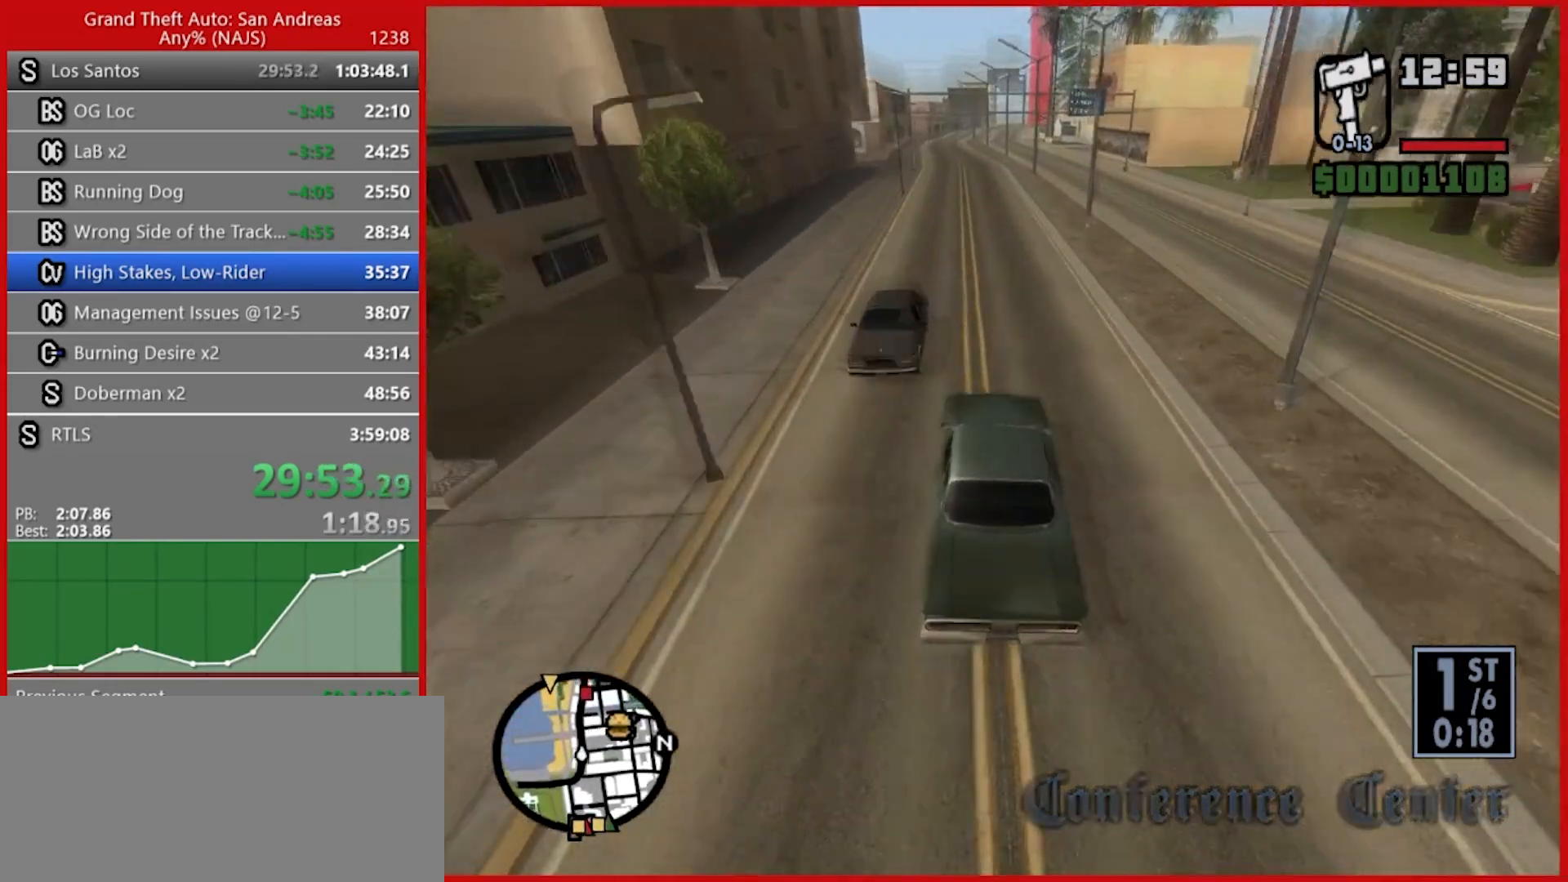
{"keys": ["w"], "mouse": [], "events": [[420, "a", "down"], [480, "a", "up"]]}
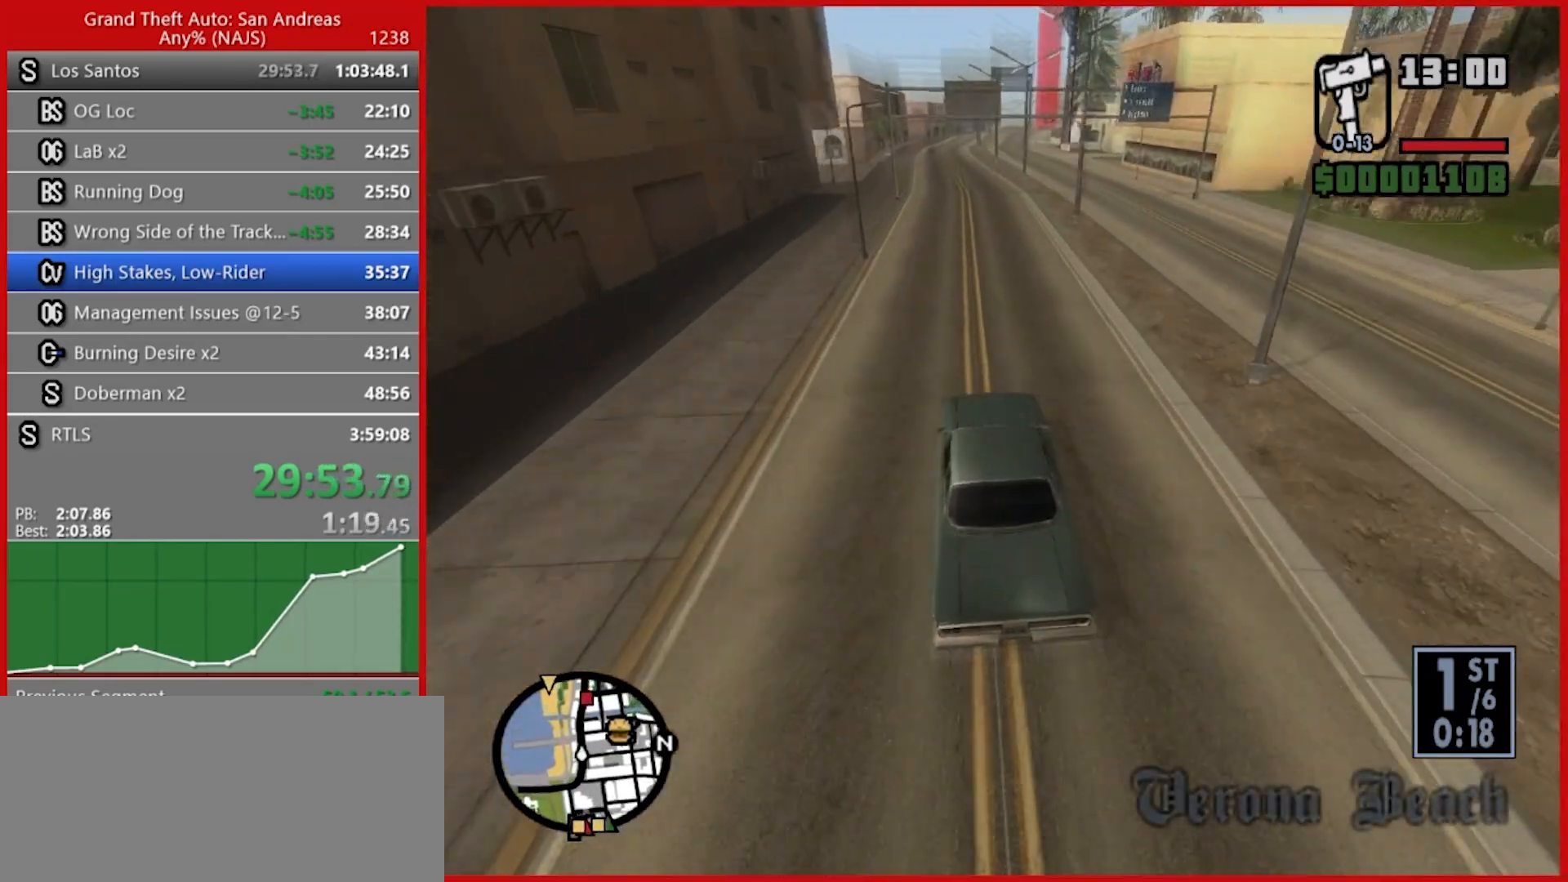
{"keys": ["a", "w"], "mouse": [], "events": [[500, "a", "down"]]}
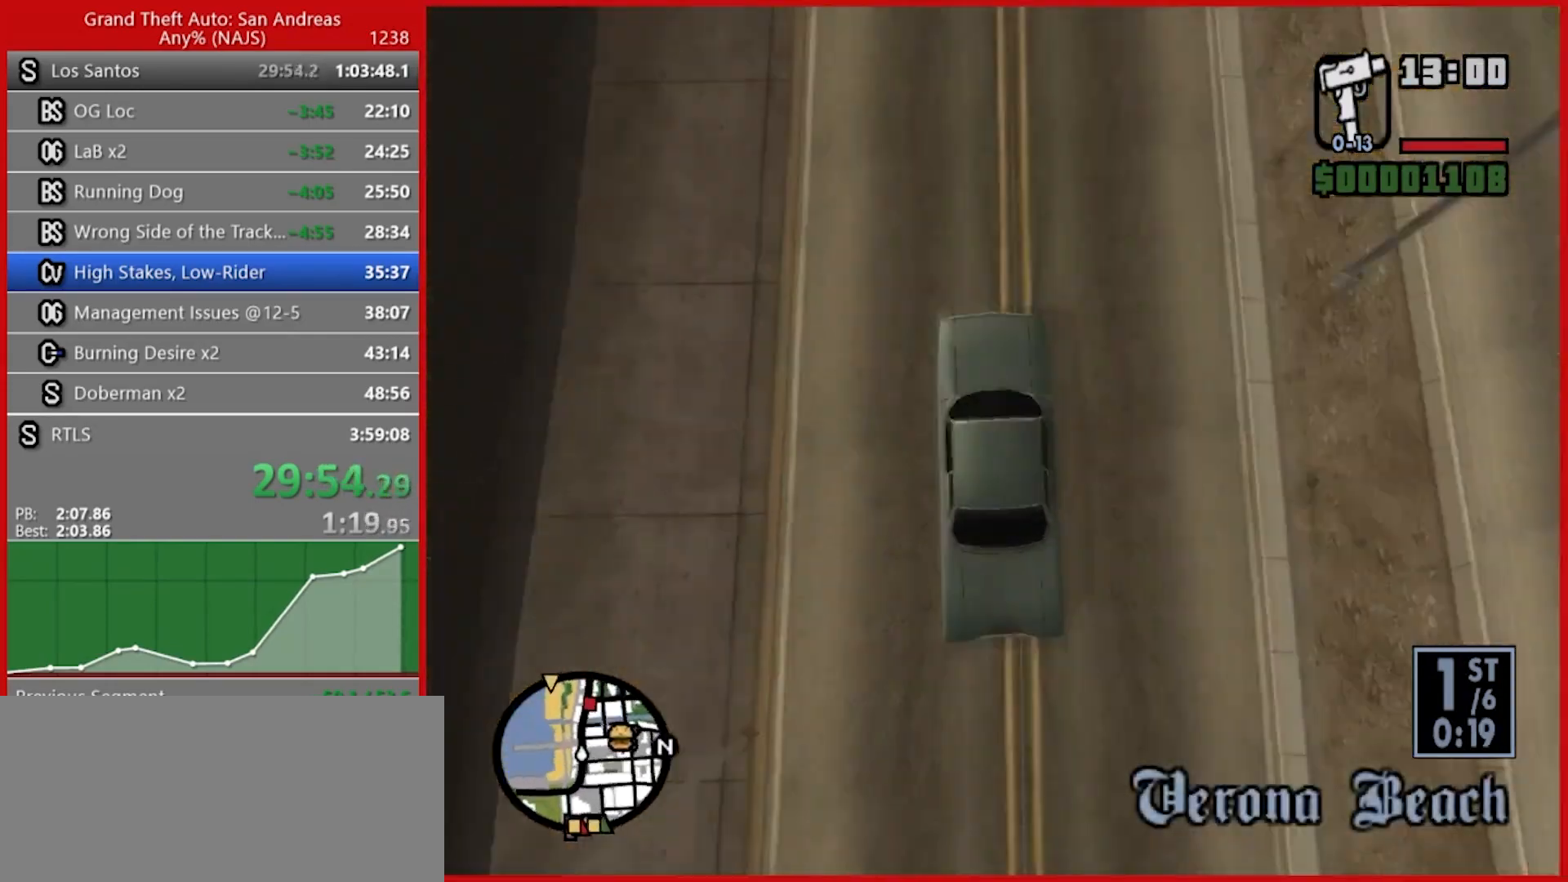
{"keys": ["w"], "mouse": [], "events": [[160, "a", "up"]]}
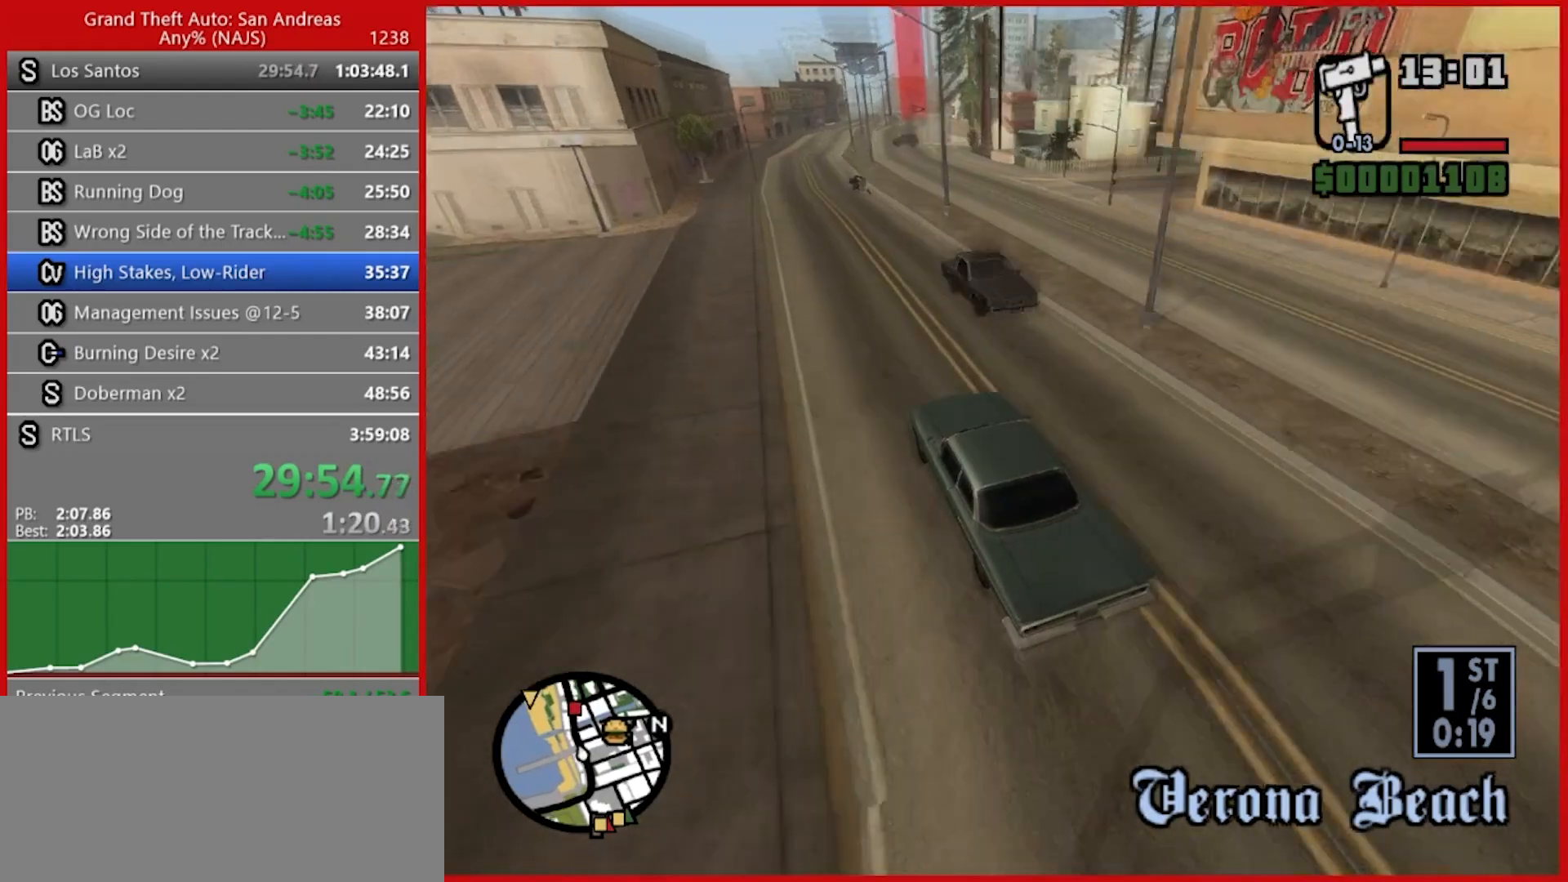
{"keys": ["w"], "mouse": [], "events": []}
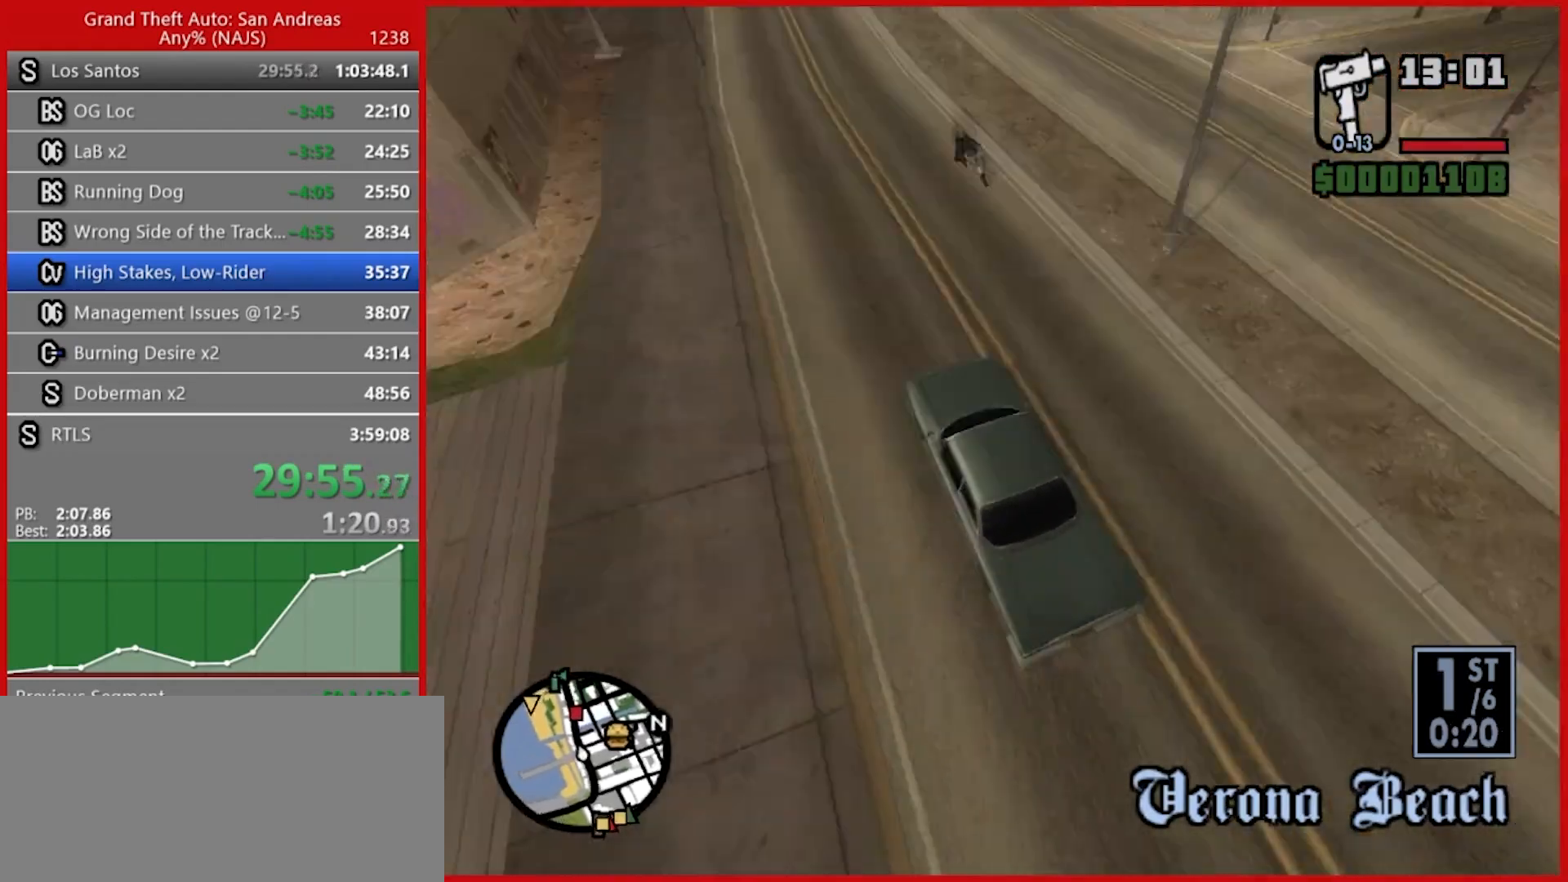
{"keys": ["w"], "mouse": [], "events": [[320, "d", "down"], [420, "d", "up"]]}
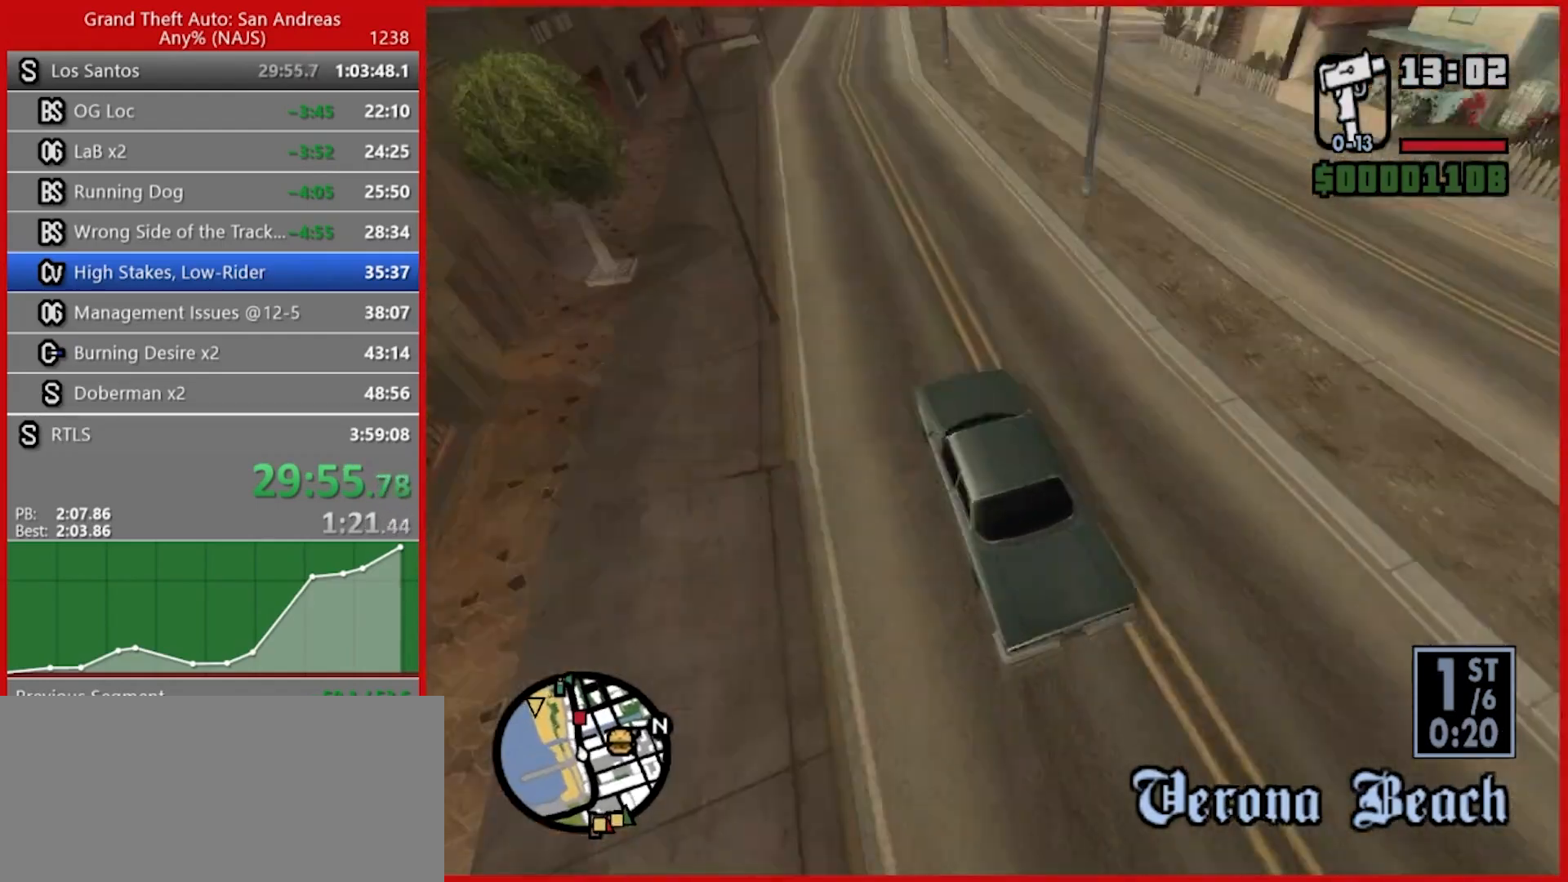
{"keys": ["w"], "mouse": [], "events": [[340, "d", "down"], [480, "d", "up"]]}
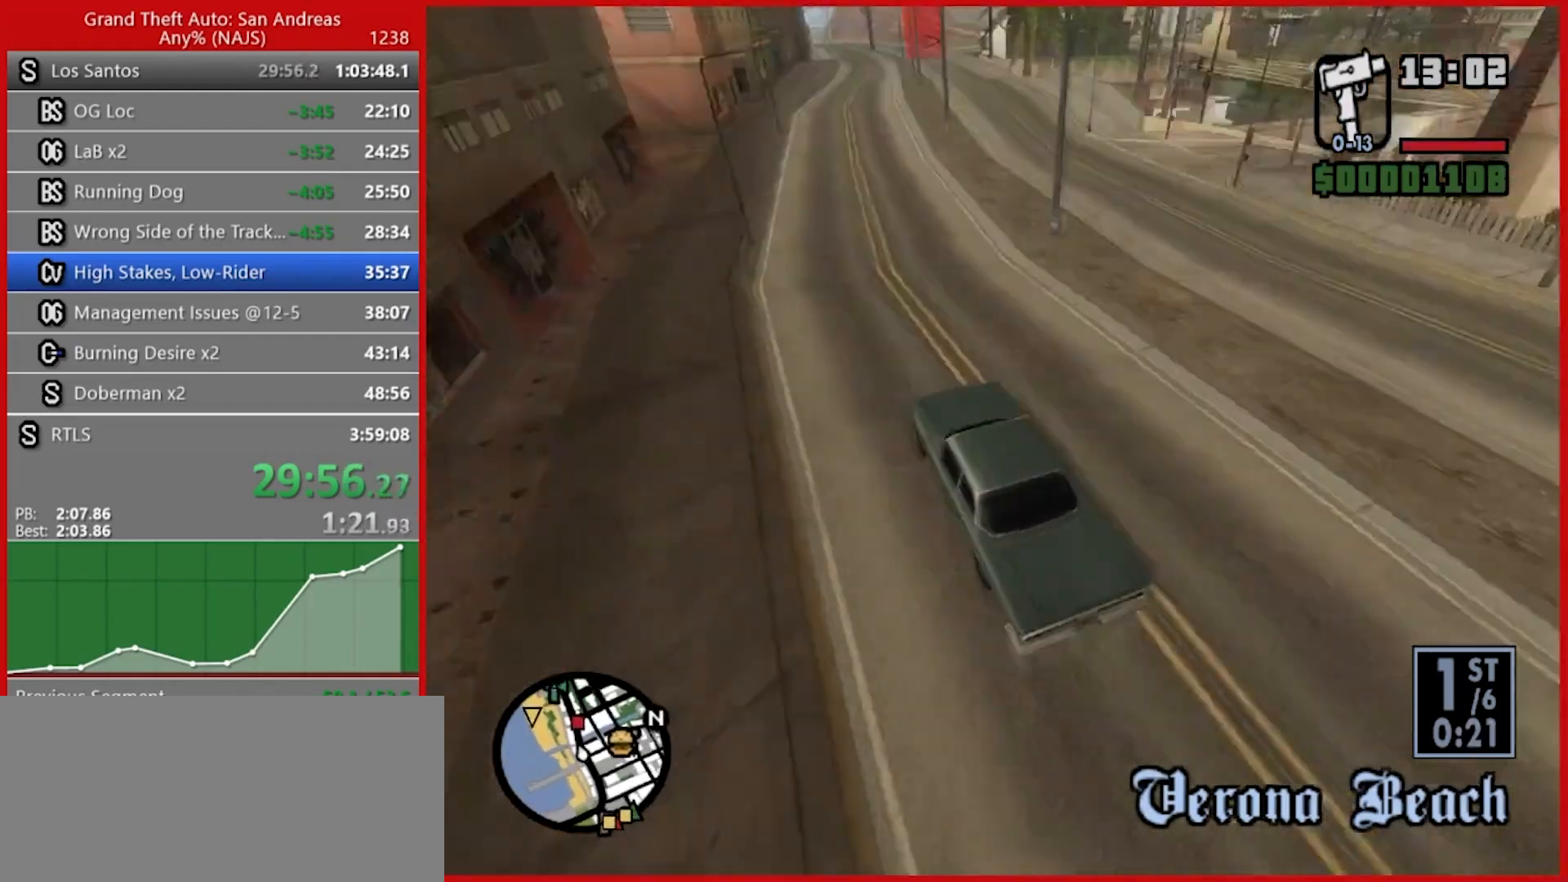
{"keys": ["d", "w"], "mouse": [], "events": [[120, "d", "down"], [260, "d", "up"], [480, "d", "down"]]}
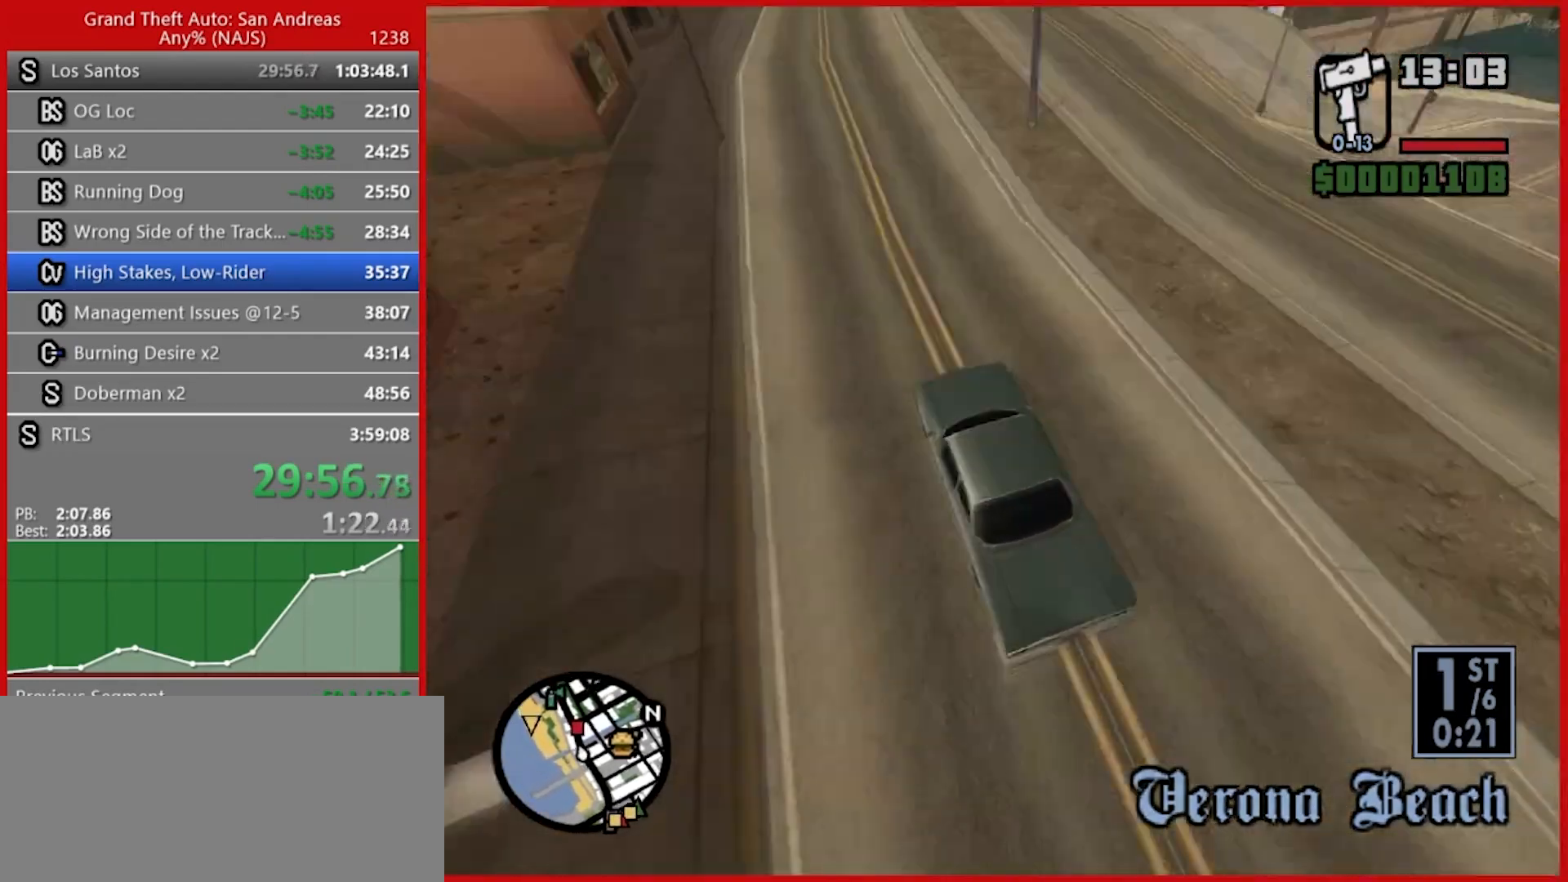
{"keys": ["w"], "mouse": [], "events": [[100, "d", "up"]]}
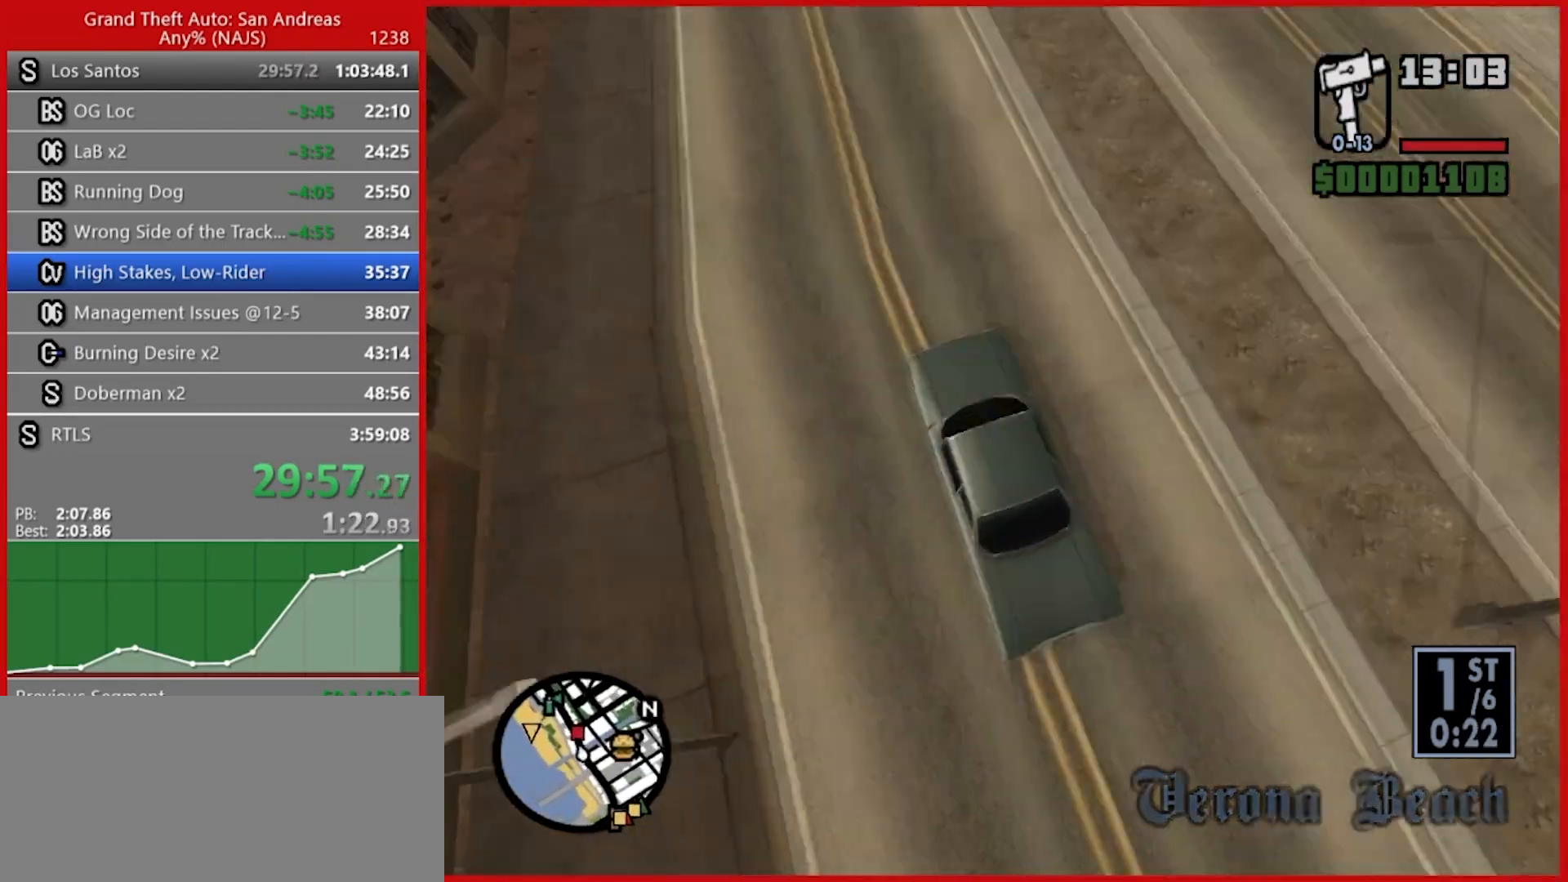
{"keys": ["w"], "mouse": [], "events": []}